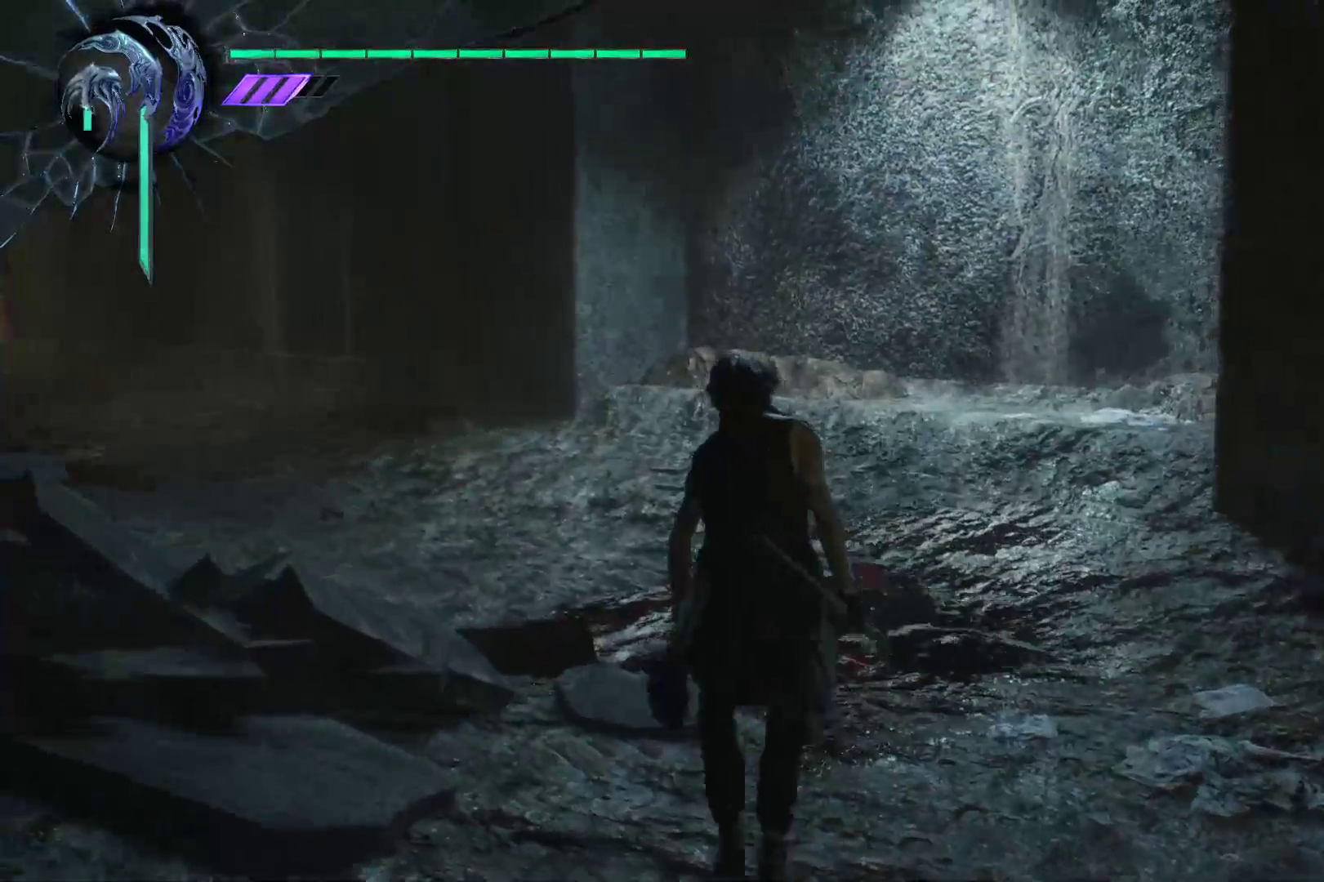
Gameplay with a controller (Xbox layout); each line is a JSON object with the inputs held at the frame after it. "events" lists button and stick changes between this image and that frame as [ms after this image, input, new state], when the widget could be followed in between. Not read: L3 R3.
{"buttons": ["X", "R1"], "left_stick": "center", "right_stick": "center", "events": [[34, "left_stick", "center"]]}
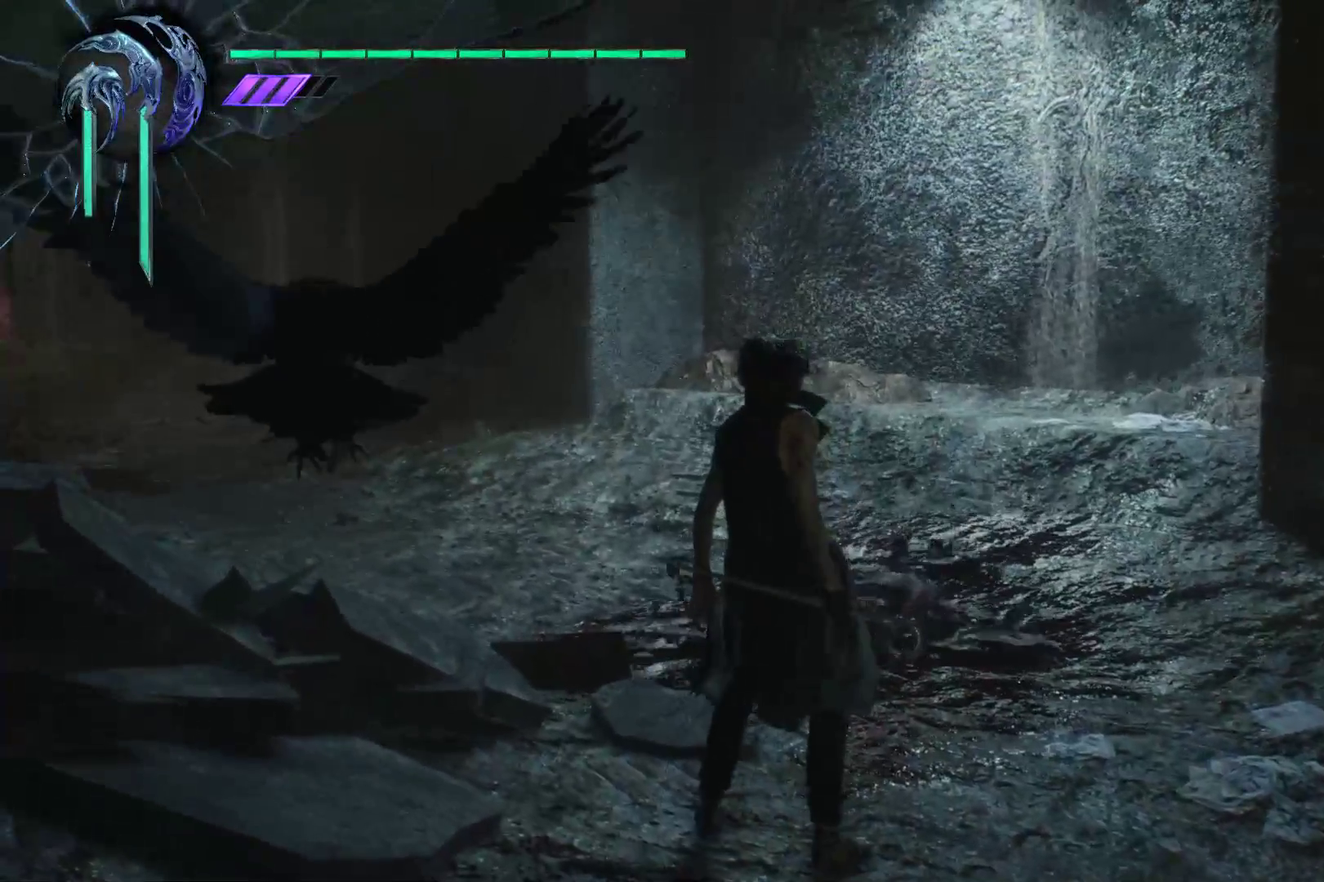
{"buttons": ["X", "R1"], "left_stick": "right", "right_stick": "center", "events": [[52, "left_stick", "right"]]}
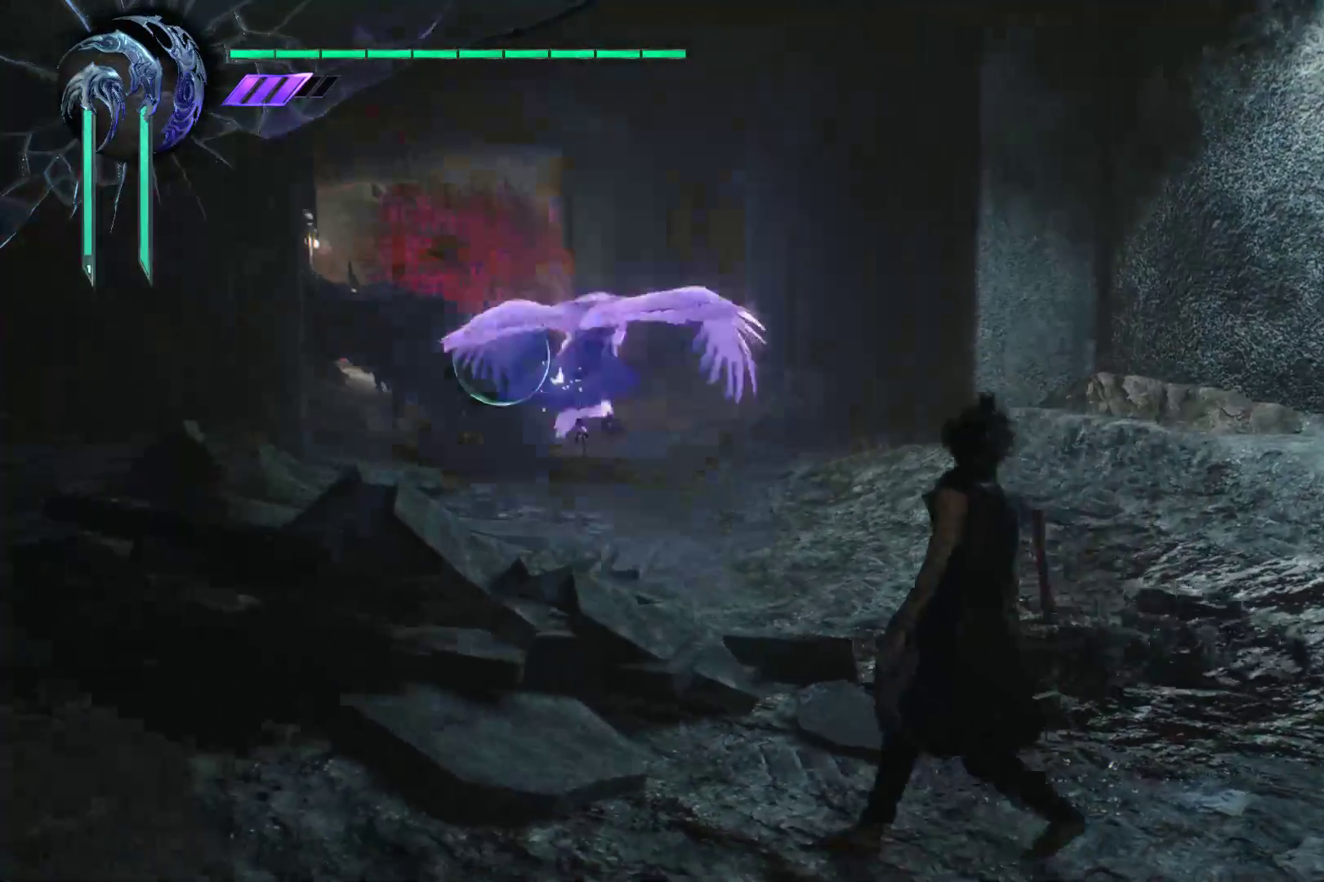
{"buttons": ["X", "R1"], "left_stick": "down", "right_stick": "center", "events": [[121, "left_stick", "down-right"], [259, "left_stick", "down"]]}
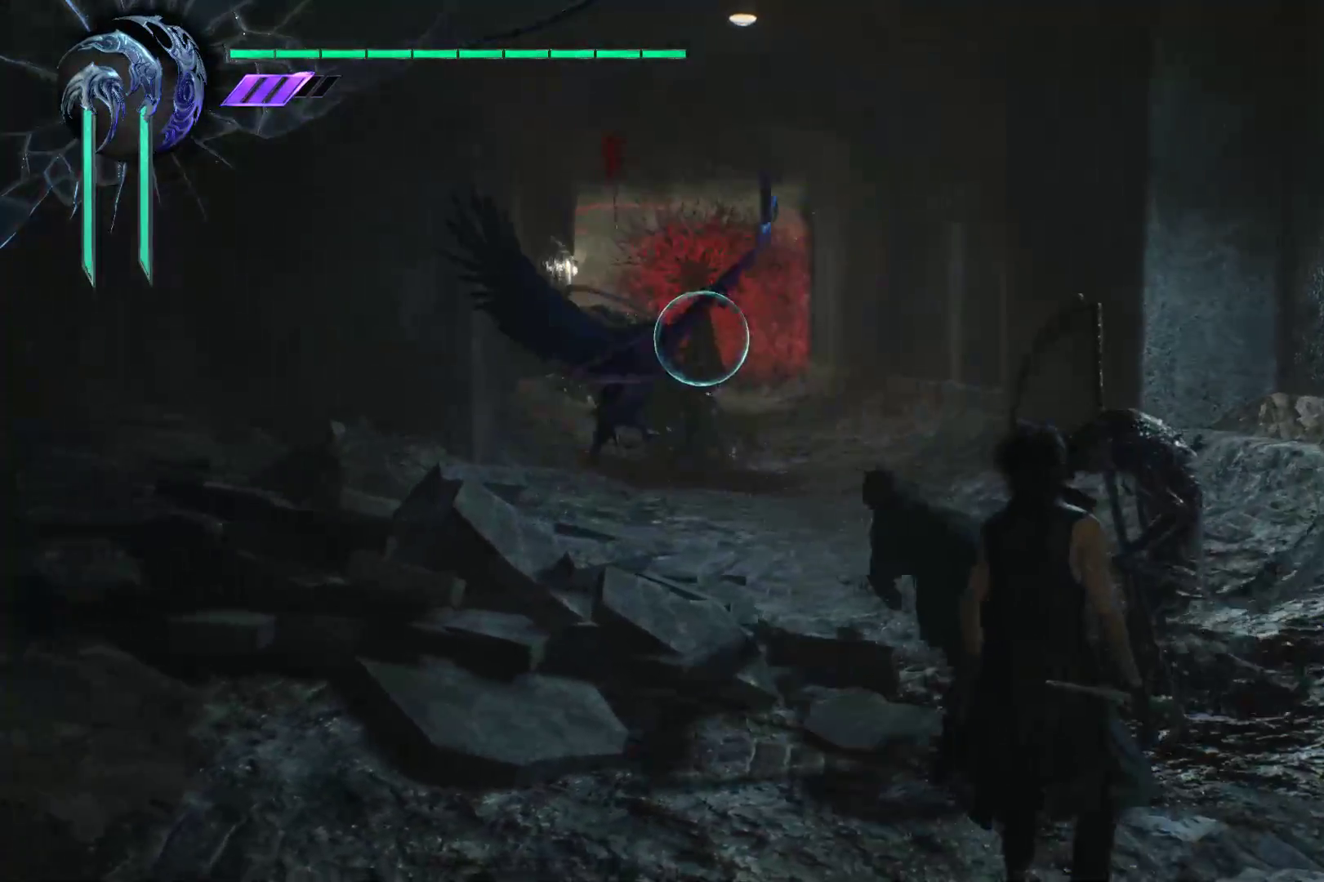
{"buttons": ["R1"], "left_stick": "center", "right_stick": "center", "events": [[121, "X", "up"], [224, "left_stick", "center"], [431, "Y", "down"], [448, "Y", "up"]]}
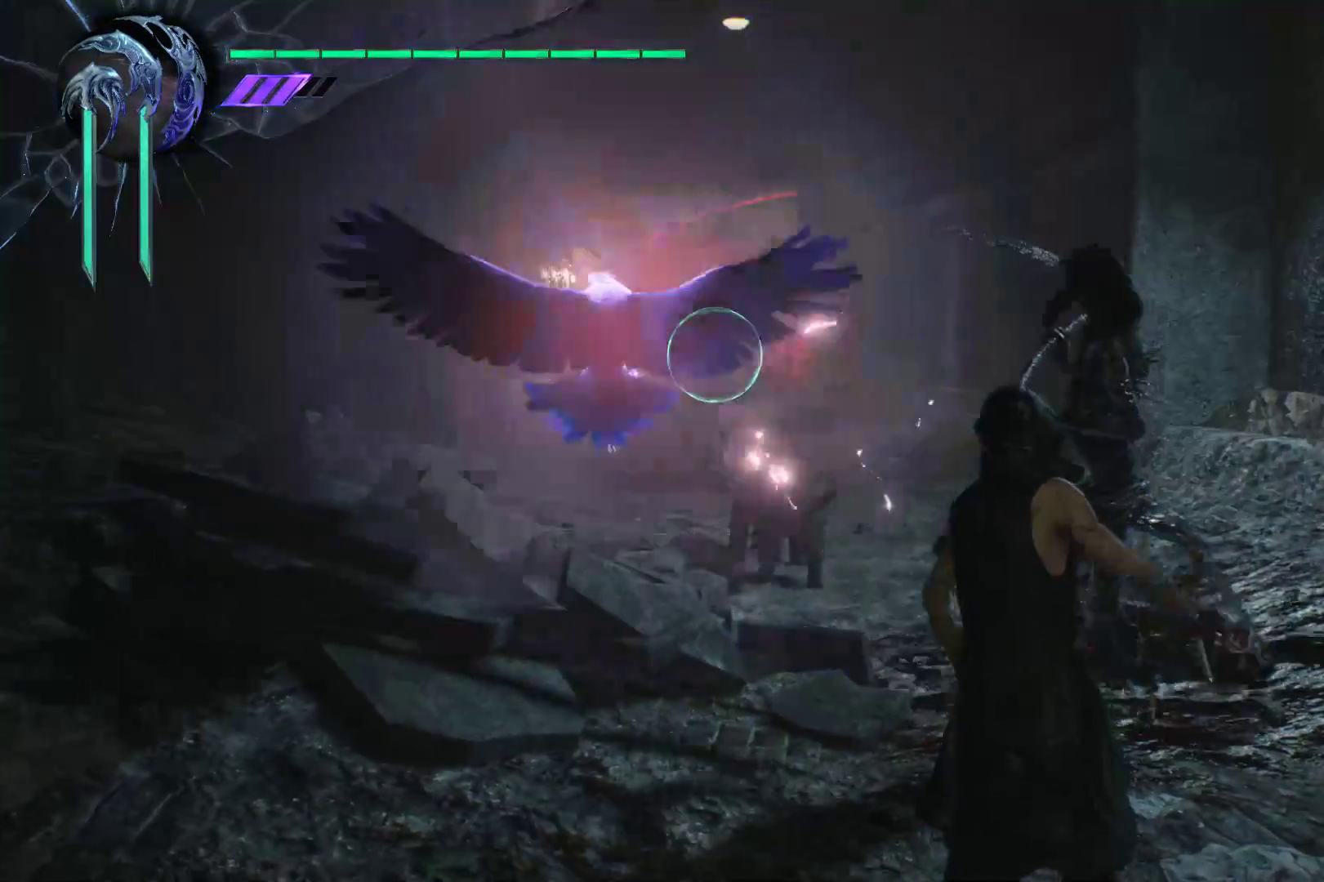
{"buttons": ["R1"], "left_stick": "center", "right_stick": "center", "events": [[34, "Y", "down"], [103, "R1", "up"], [103, "Y", "up"], [241, "R1", "down"], [276, "Y", "down"], [379, "Y", "up"], [431, "Y", "down"], [500, "Y", "up"]]}
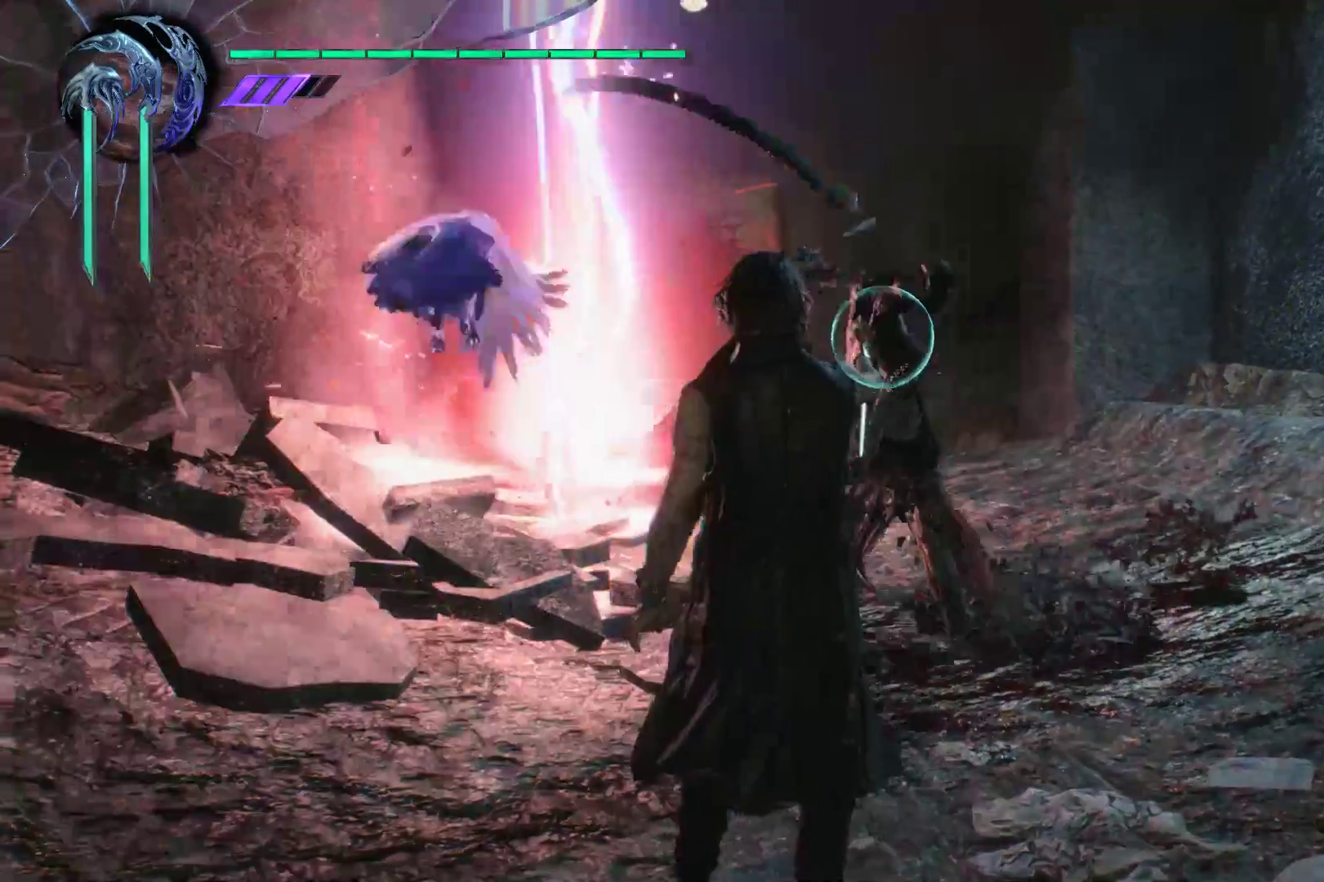
{"buttons": ["R1"], "left_stick": "center", "right_stick": "center", "events": [[103, "Y", "down"], [172, "Y", "up"], [241, "Y", "down"], [345, "Y", "up"], [414, "Y", "down"], [500, "Y", "up"]]}
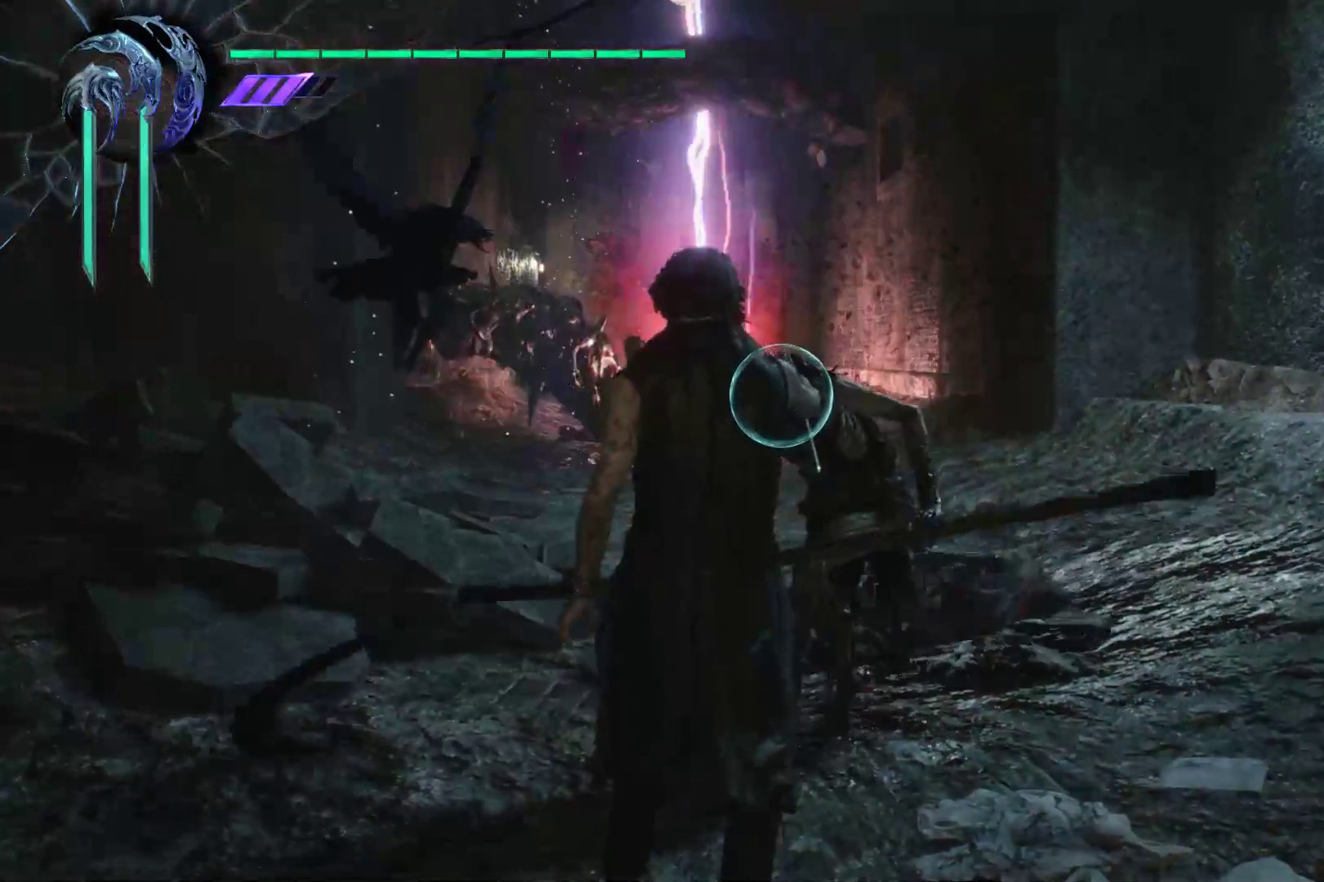
{"buttons": ["R1"], "left_stick": "right", "right_stick": "center", "events": [[69, "Y", "down"], [172, "Y", "up"], [241, "Y", "down"], [345, "Y", "up"], [379, "left_stick", "right"], [414, "Y", "down"], [466, "Y", "up"]]}
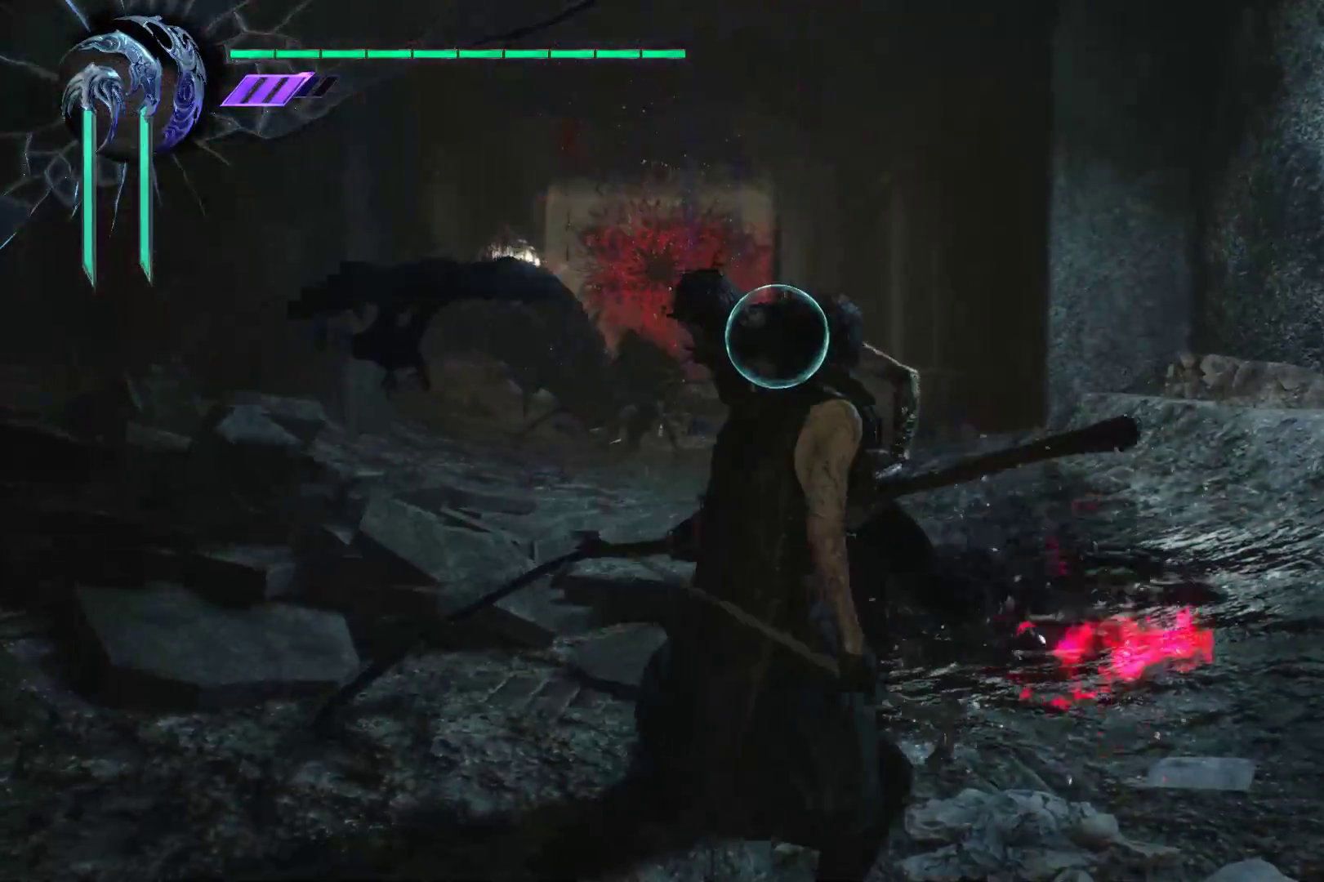
{"buttons": ["R1"], "left_stick": "center", "right_stick": "center", "events": [[69, "Y", "down"], [138, "Y", "up"], [155, "left_stick", "center"], [224, "Y", "down"], [293, "Y", "up"], [362, "Y", "down"], [448, "Y", "up"]]}
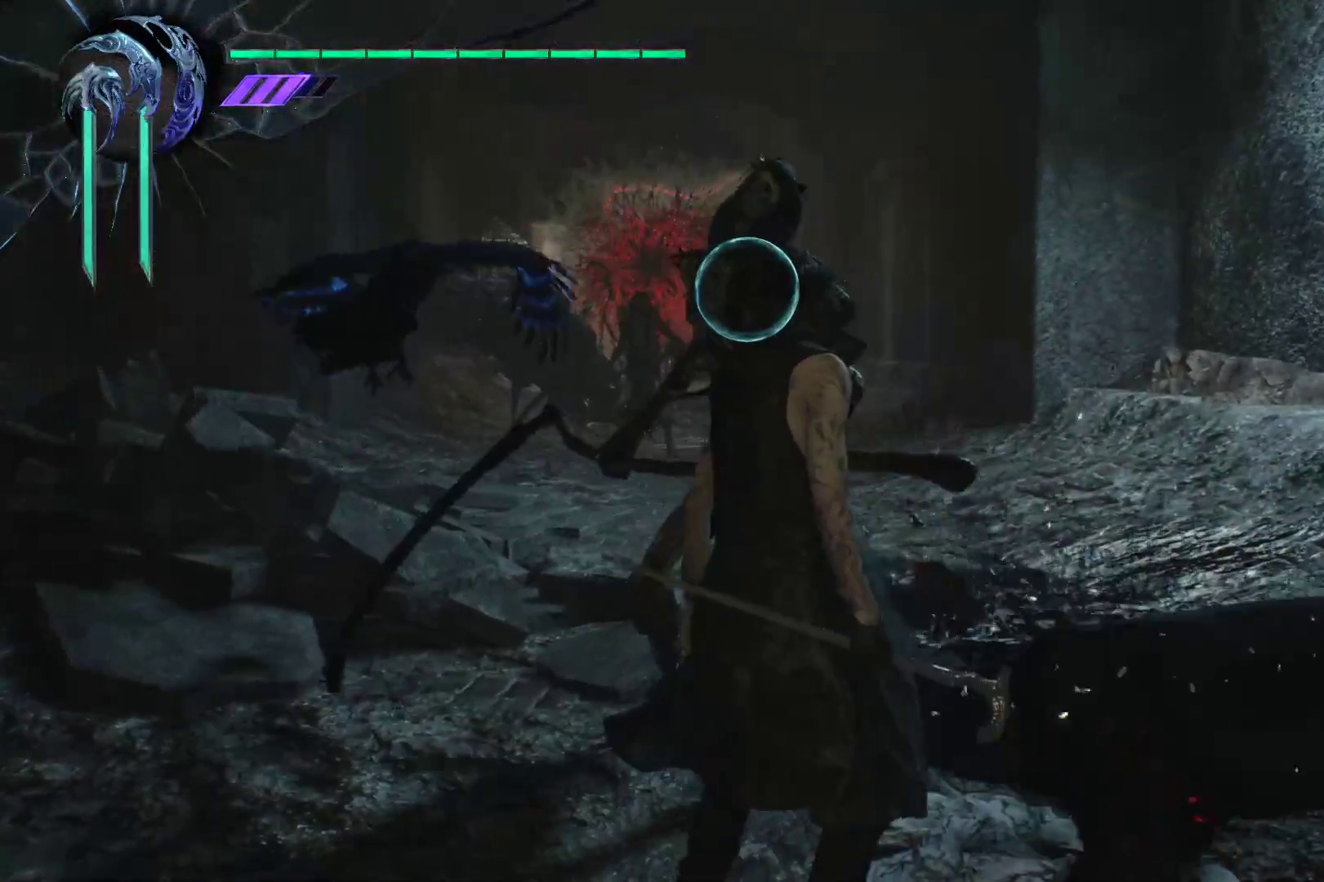
{"buttons": ["R1"], "left_stick": "center", "right_stick": "center", "events": [[17, "Y", "down"], [121, "Y", "up"], [190, "Y", "down"], [293, "Y", "up"], [397, "Y", "down"], [483, "Y", "up"]]}
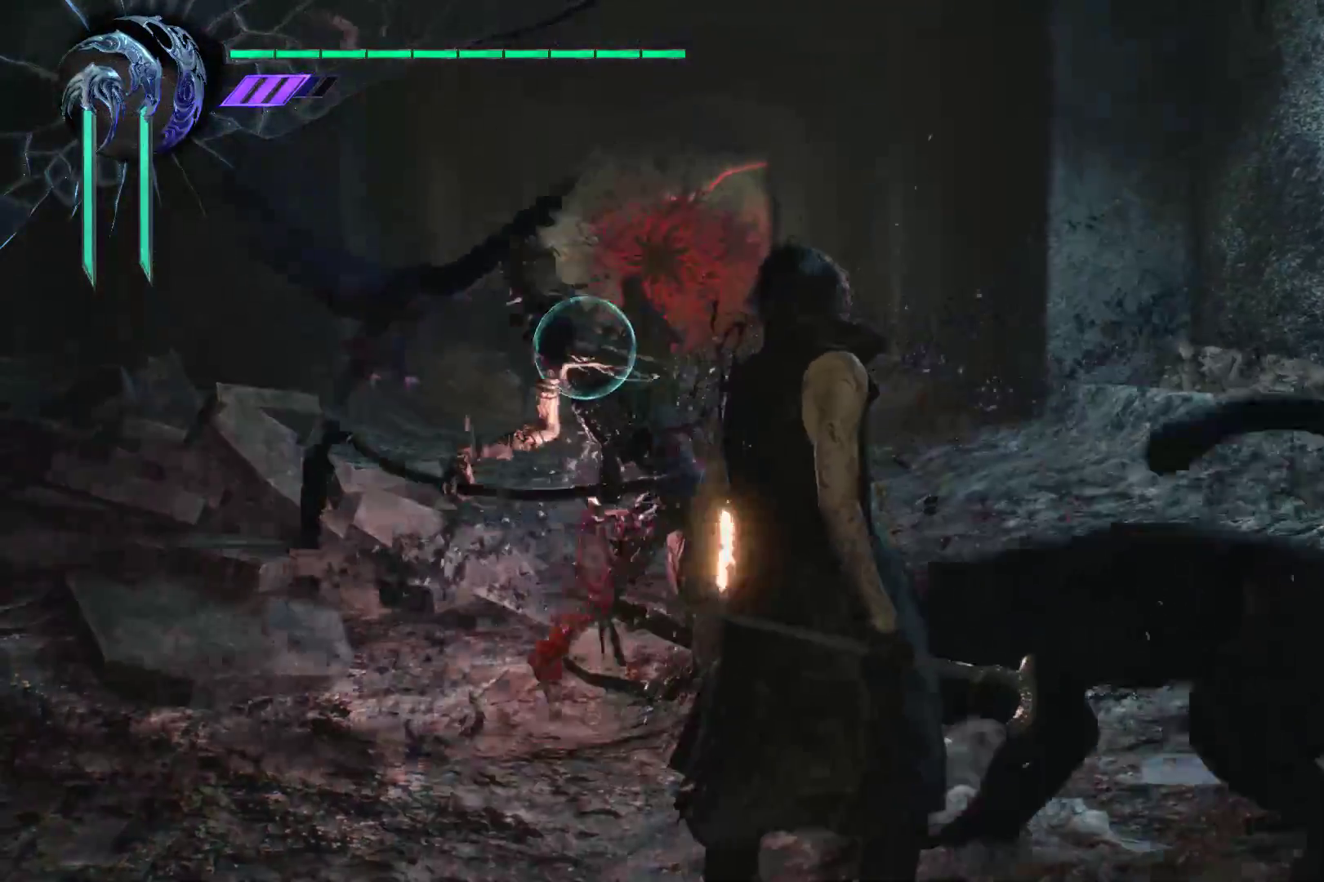
{"buttons": ["R1"], "left_stick": "center", "right_stick": "center", "events": []}
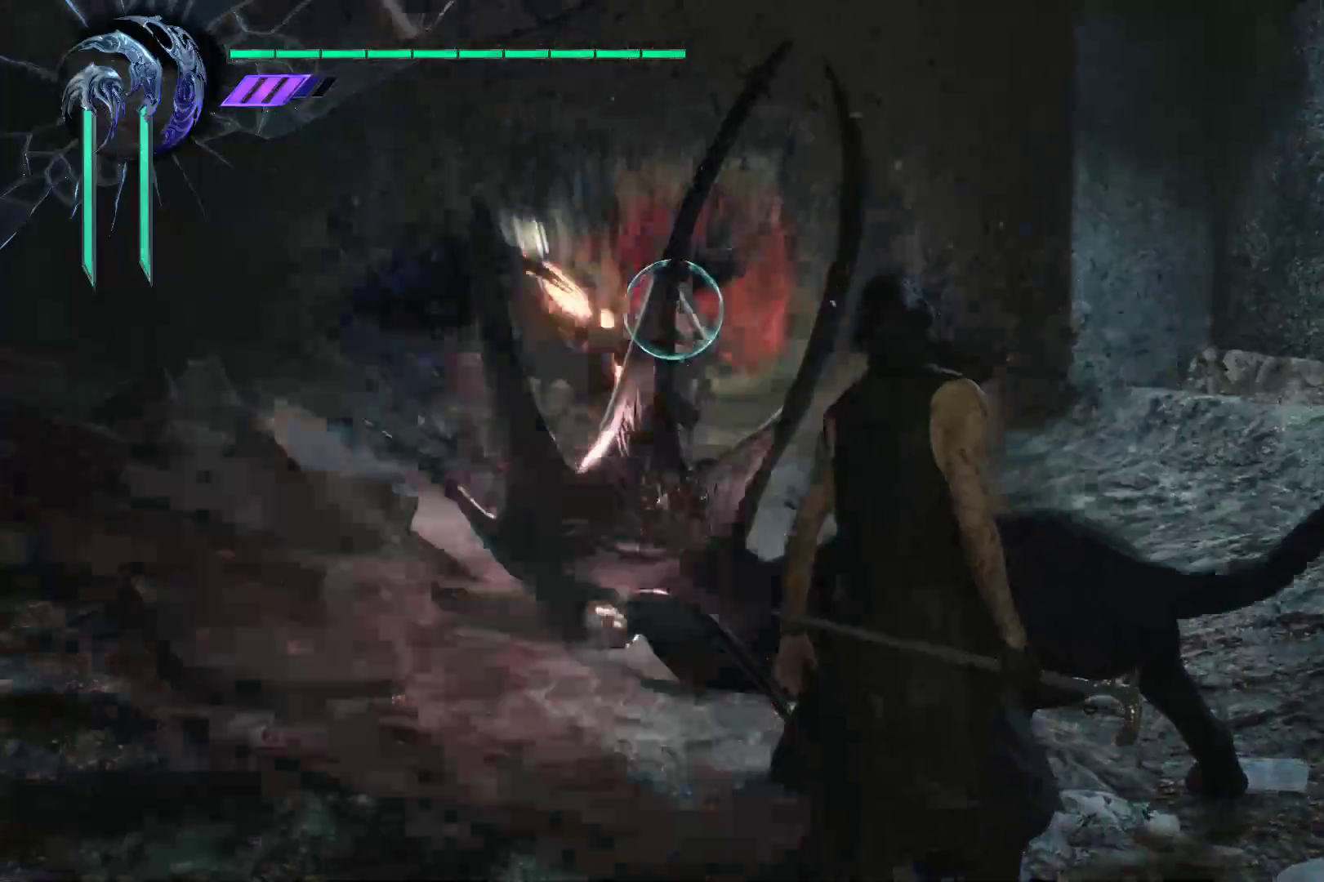
{"buttons": ["Y", "R1"], "left_stick": "center", "right_stick": "center", "events": [[155, "Y", "down"], [259, "Y", "up"], [345, "Y", "down"], [414, "Y", "up"], [466, "Y", "down"]]}
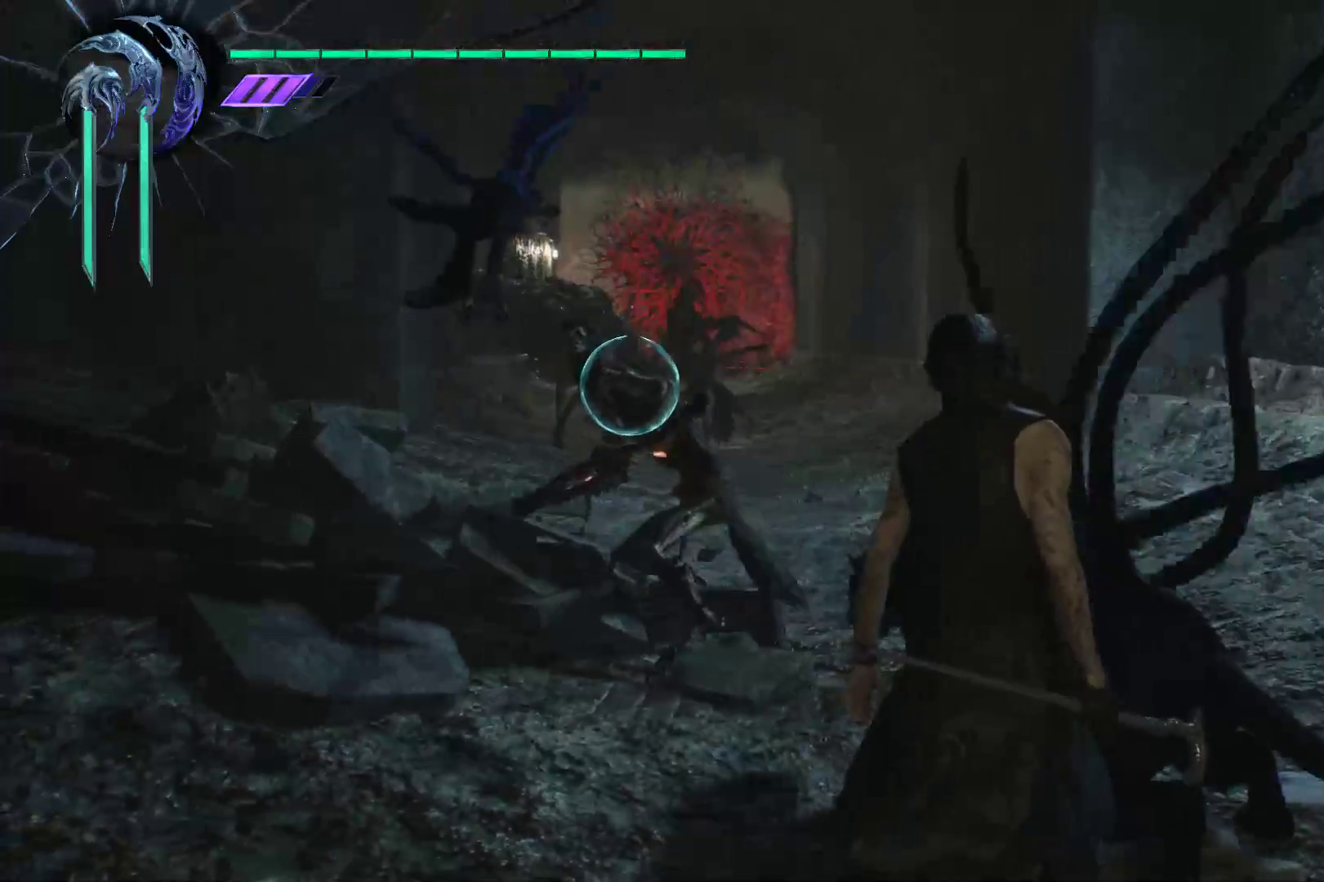
{"buttons": ["R1"], "left_stick": "center", "right_stick": "center", "events": [[69, "Y", "up"], [138, "Y", "down"], [241, "Y", "up"], [310, "Y", "down"], [379, "Y", "up"], [431, "Y", "down"], [500, "Y", "up"]]}
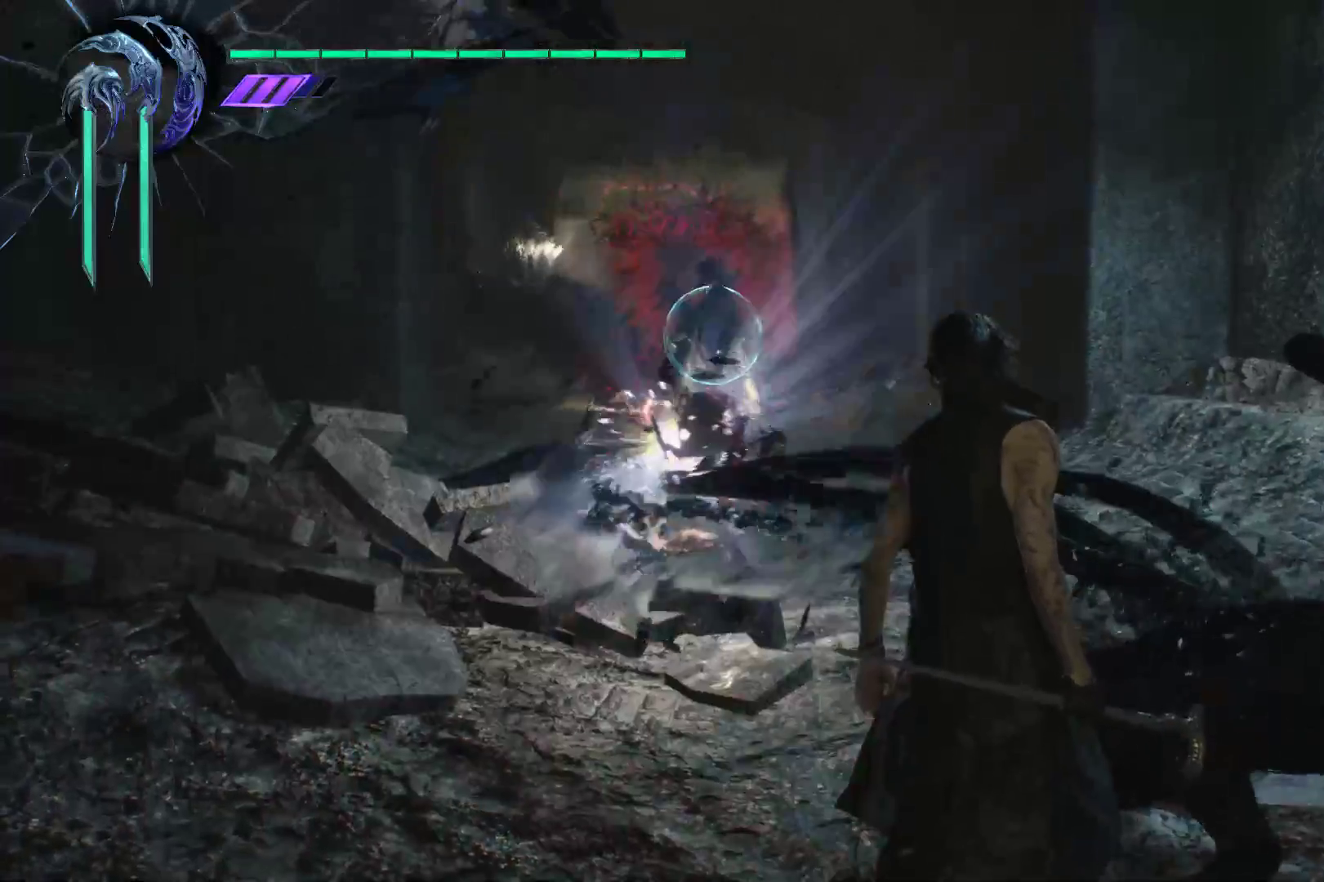
{"buttons": ["R1"], "left_stick": "center", "right_stick": "center", "events": [[69, "Y", "down"], [138, "Y", "up"], [241, "Y", "down"], [310, "Y", "up"], [379, "X", "down"], [466, "X", "up"]]}
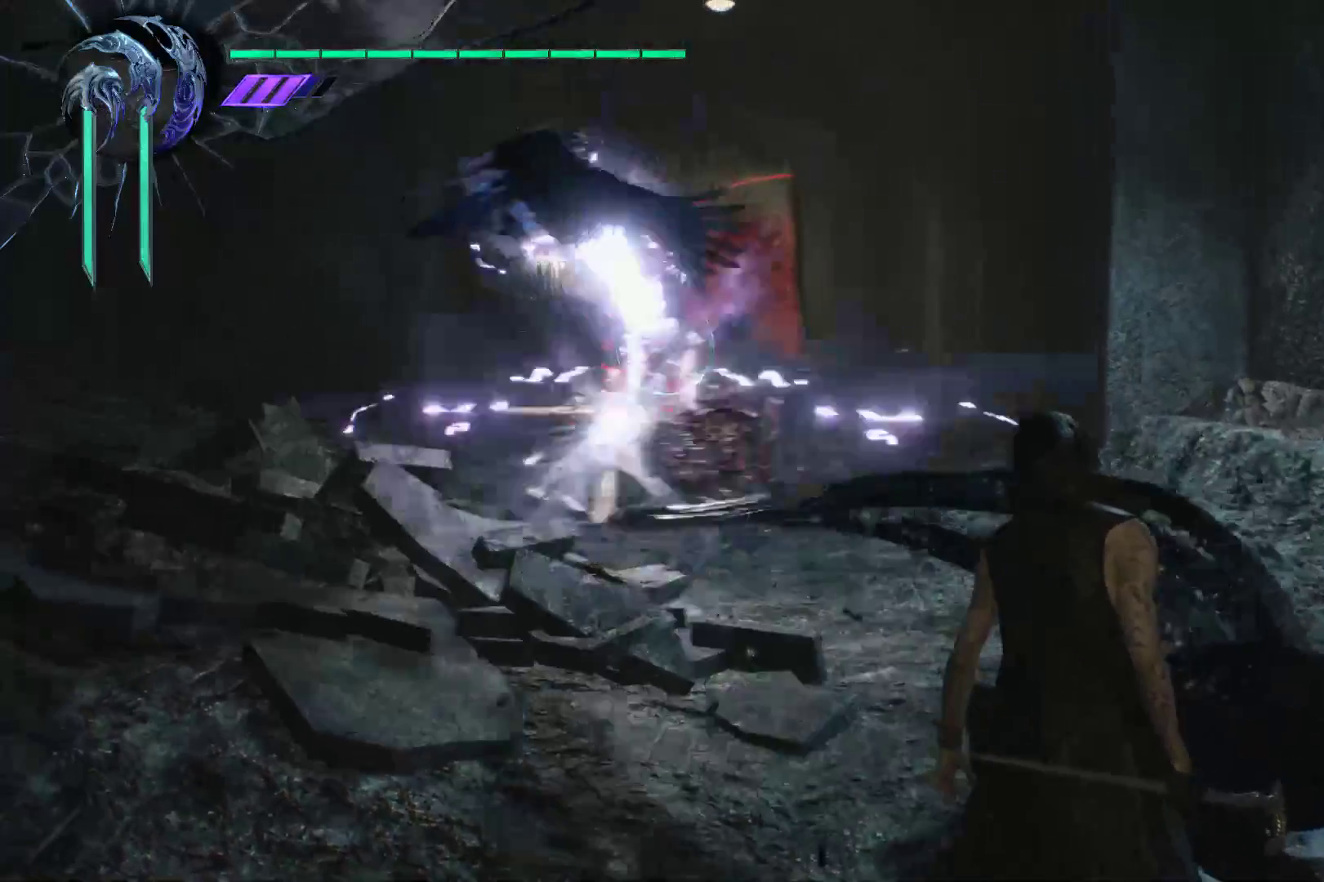
{"buttons": ["X", "R1"], "left_stick": "center", "right_stick": "center", "events": [[34, "Y", "down"], [138, "Y", "up"], [207, "Y", "down"], [276, "Y", "up"], [345, "X", "down"], [414, "X", "up"], [483, "X", "down"]]}
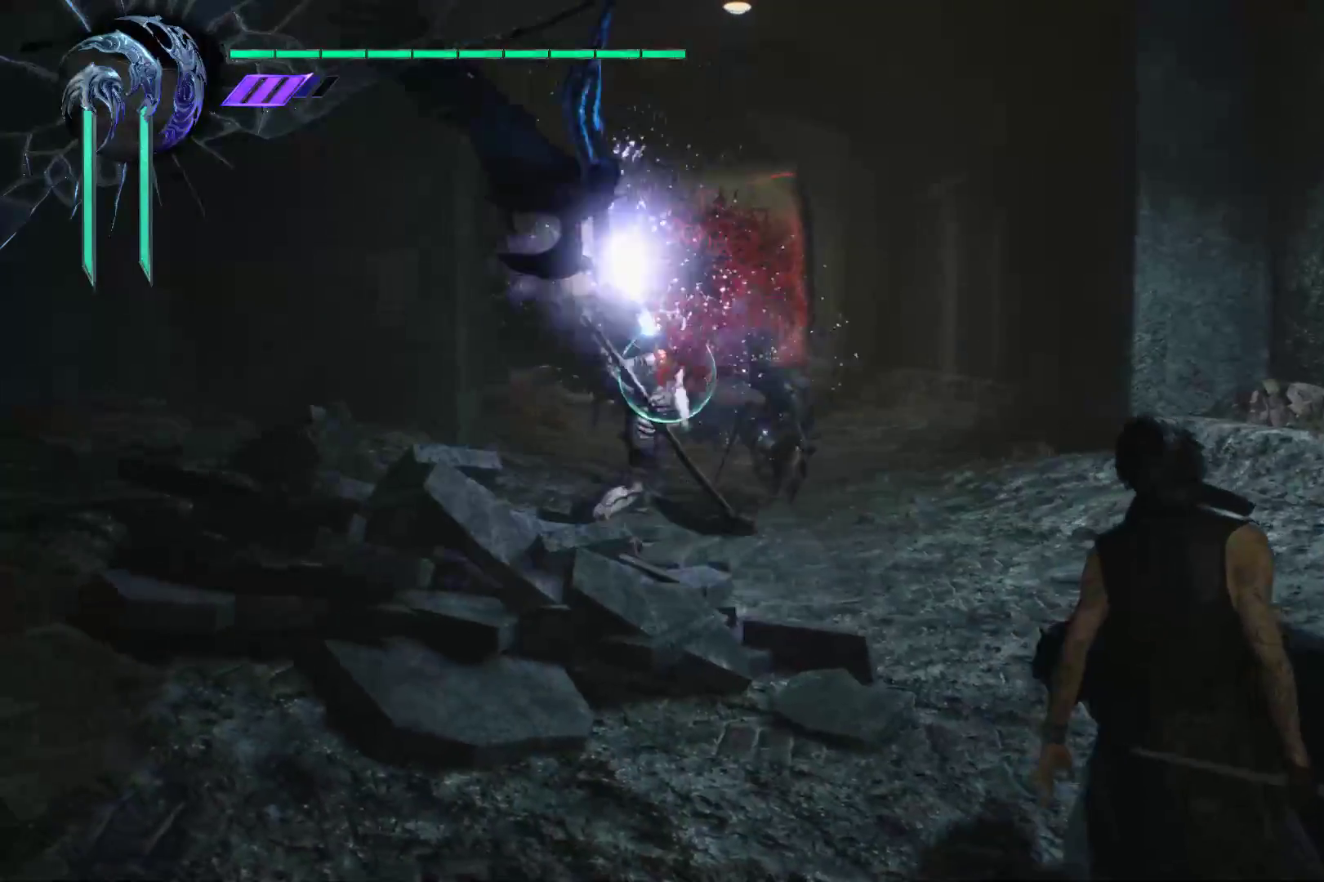
{"buttons": ["R1"], "left_stick": "up", "right_stick": "center", "events": [[17, "X", "up"], [121, "Y", "down"], [190, "Y", "up"], [259, "Y", "down"], [293, "left_stick", "up"], [328, "Y", "up"], [397, "Y", "down"], [483, "Y", "up"]]}
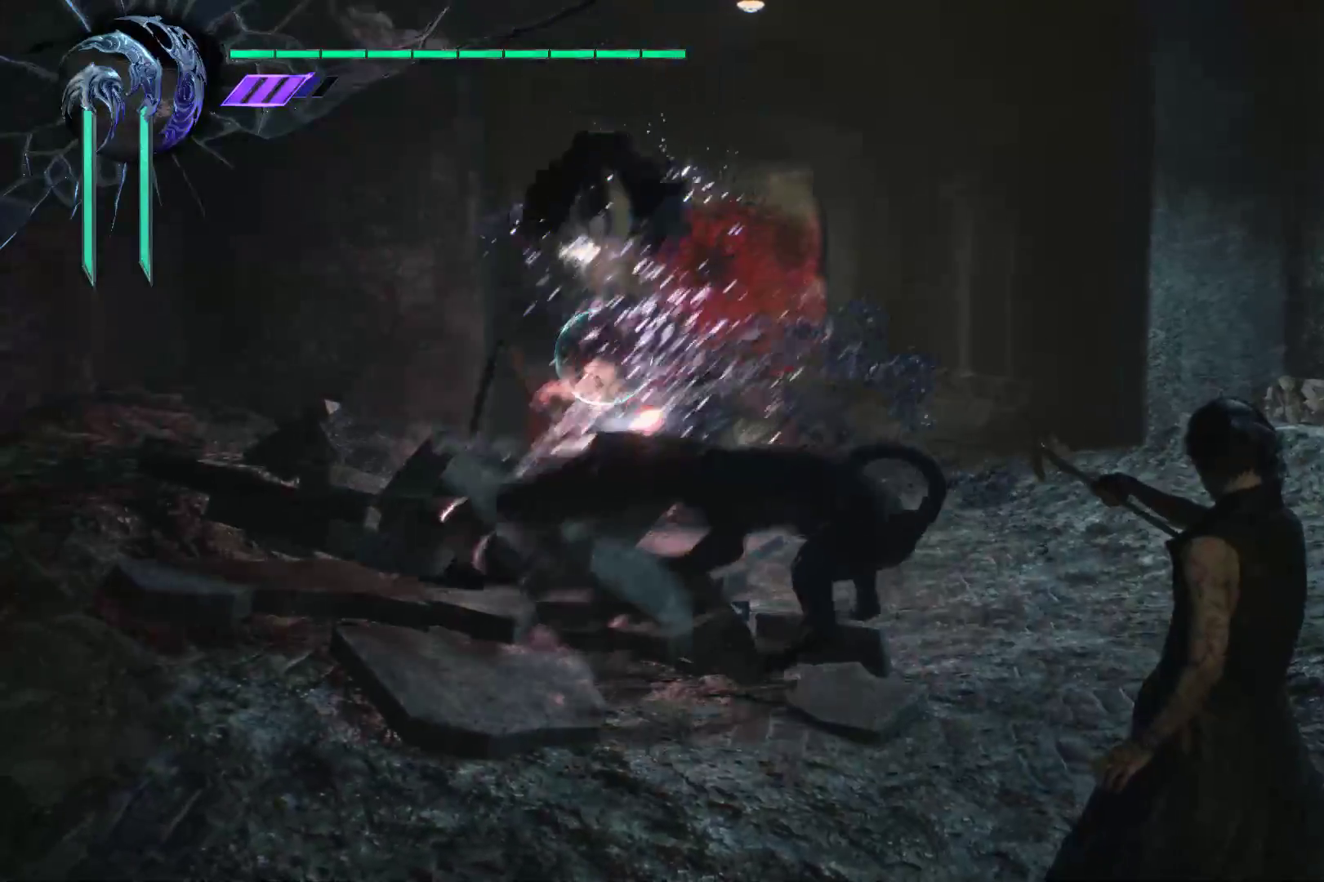
{"buttons": ["R1"], "left_stick": "center", "right_stick": "center", "events": [[17, "left_stick", "up-right"], [52, "Y", "down"], [121, "Y", "up"], [190, "Y", "down"], [259, "left_stick", "center"], [293, "Y", "up"], [362, "Y", "down"], [483, "Y", "up"]]}
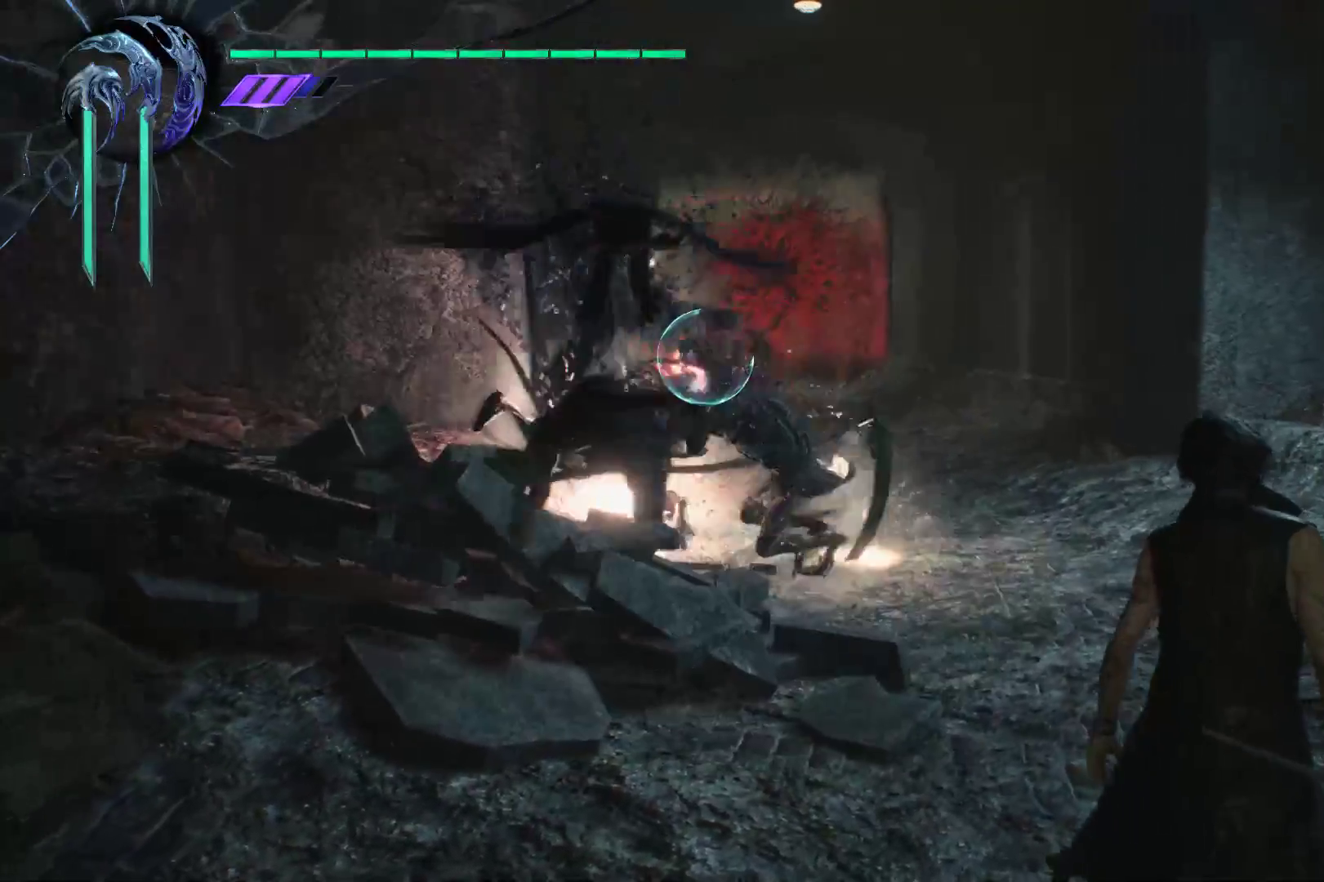
{"buttons": ["R1"], "left_stick": "center", "right_stick": "center", "events": [[52, "Y", "down"], [155, "Y", "up"], [224, "Y", "down"], [328, "Y", "up"], [362, "Y", "down"], [448, "Y", "up"]]}
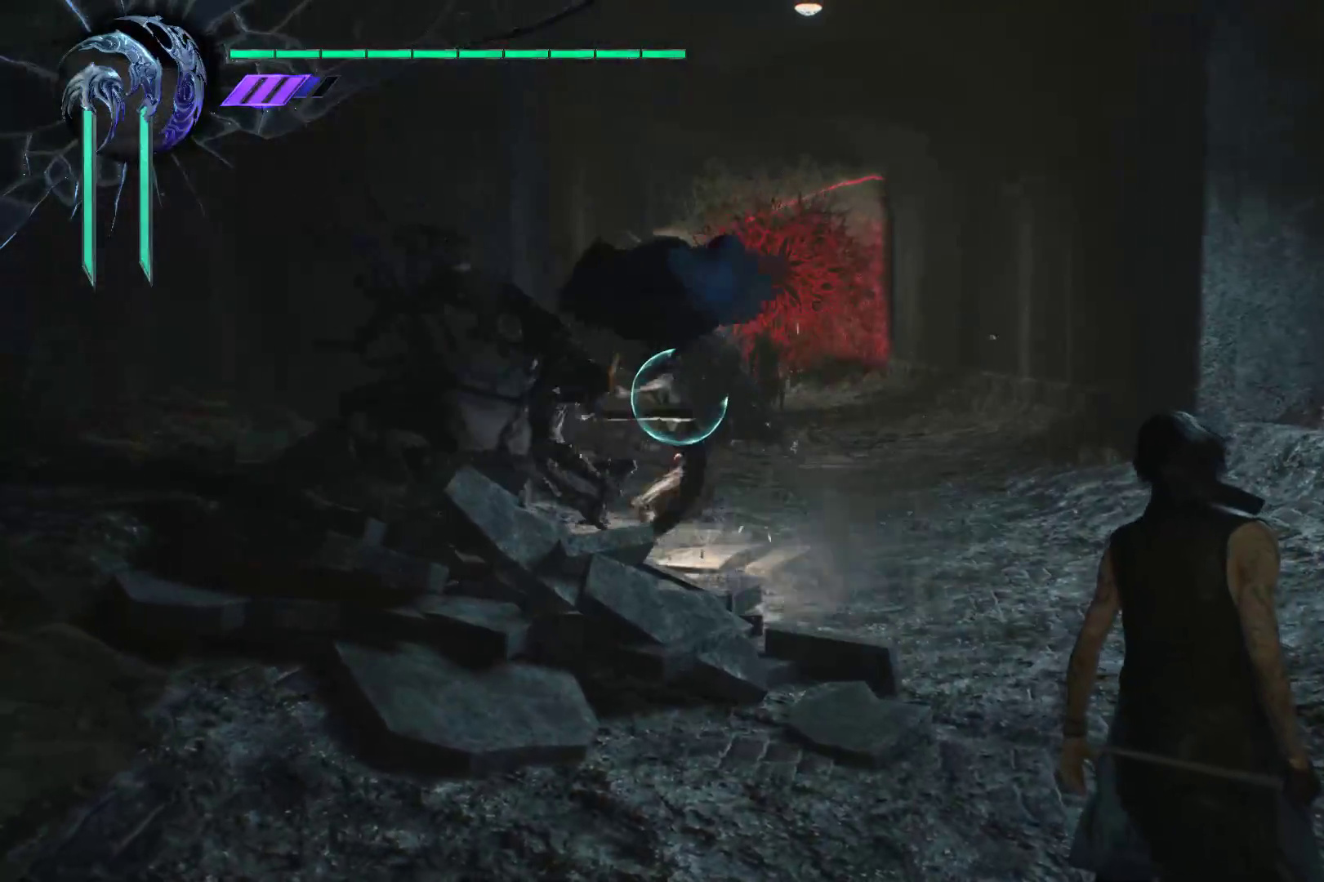
{"buttons": ["R1"], "left_stick": "center", "right_stick": "center", "events": [[17, "Y", "down"], [103, "Y", "up"], [207, "X", "down"], [276, "left_stick", "right"], [310, "R1", "up"], [310, "X", "up"], [379, "R1", "down"], [379, "X", "down"], [431, "left_stick", "center"], [466, "X", "up"]]}
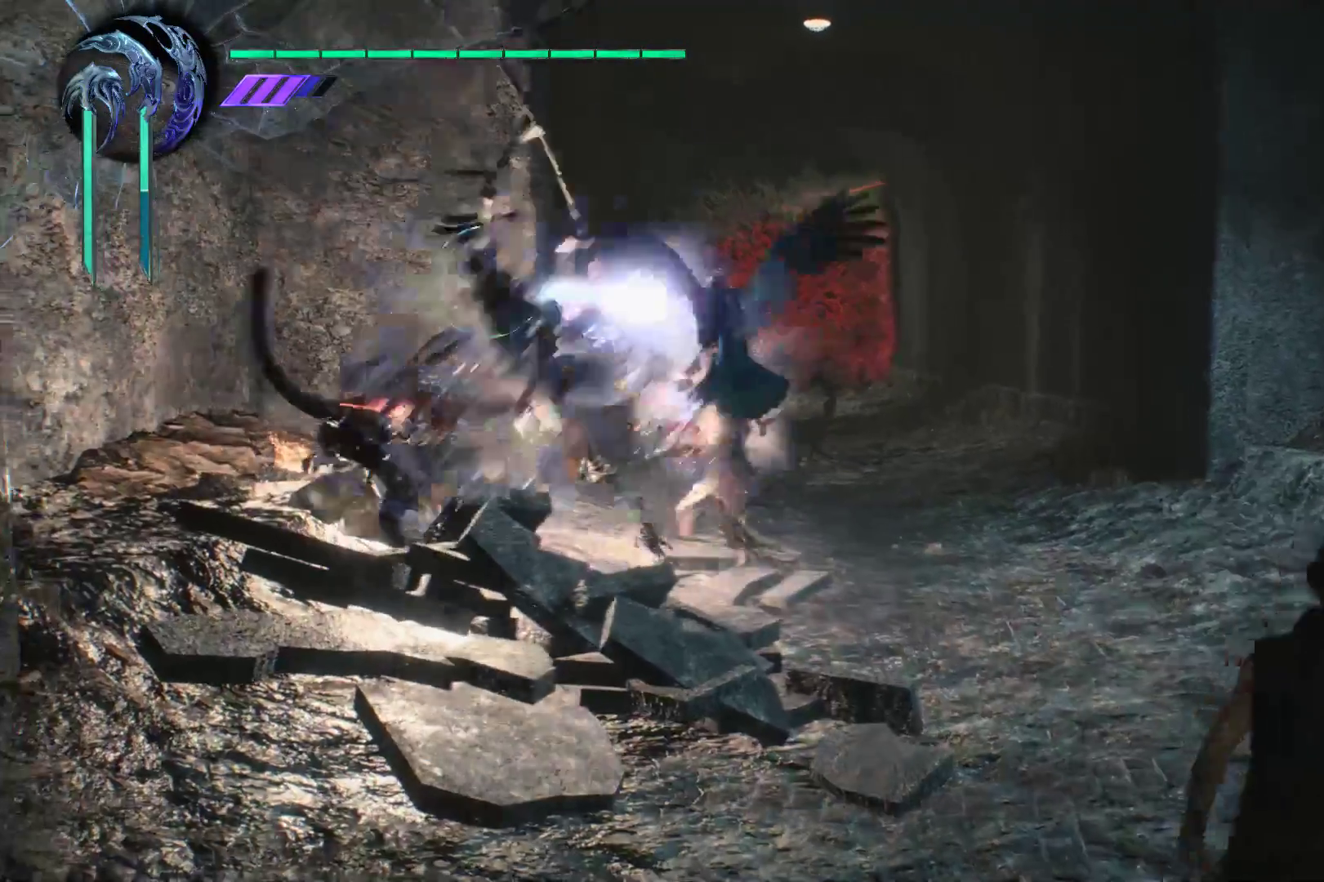
{"buttons": ["R1"], "left_stick": "down", "right_stick": "center", "events": [[34, "X", "down"], [293, "left_stick", "down"], [431, "X", "up"]]}
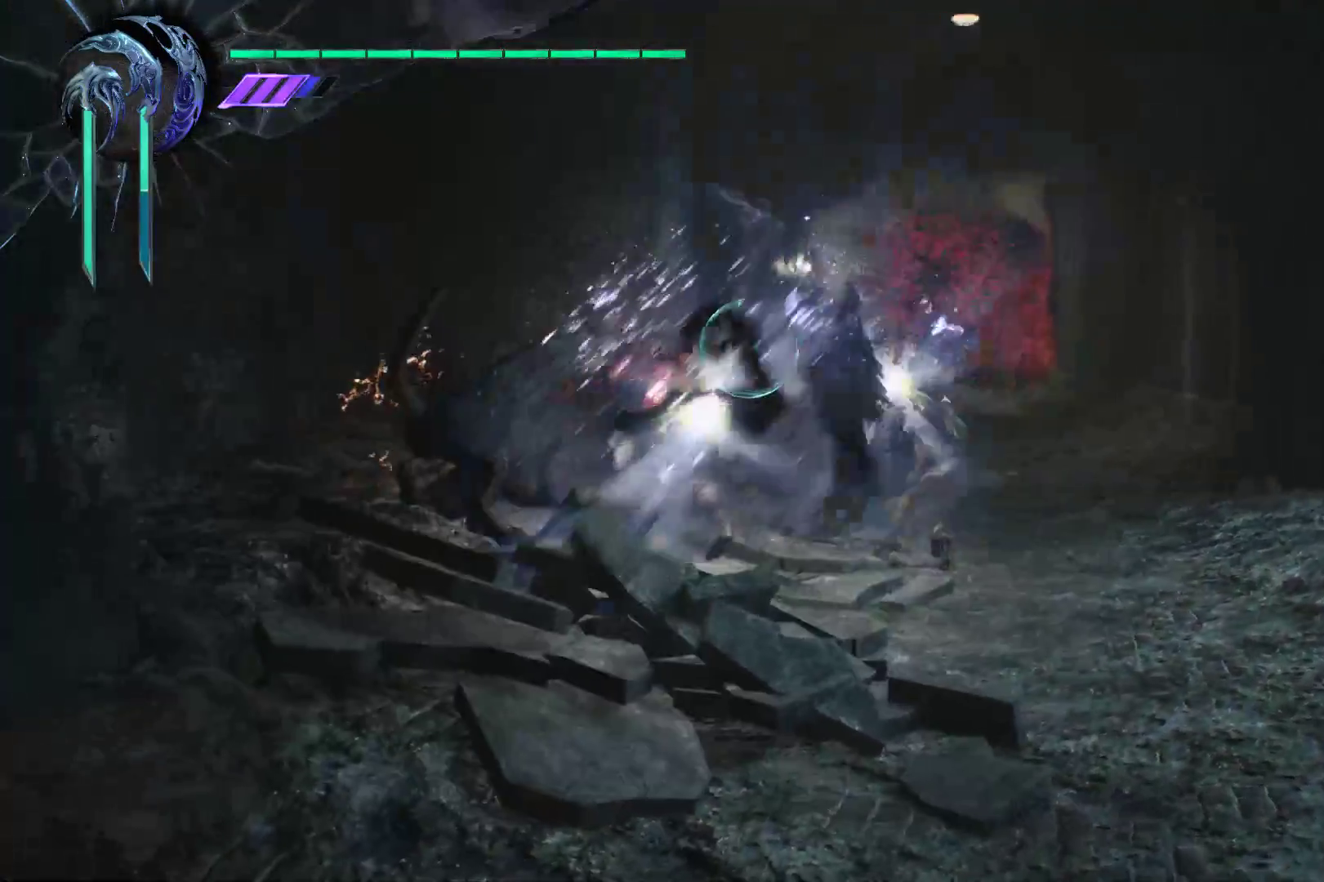
{"buttons": ["R1"], "left_stick": "center", "right_stick": "center", "events": [[34, "X", "down"], [138, "X", "up"], [207, "X", "down"], [431, "X", "up"], [431, "left_stick", "center"]]}
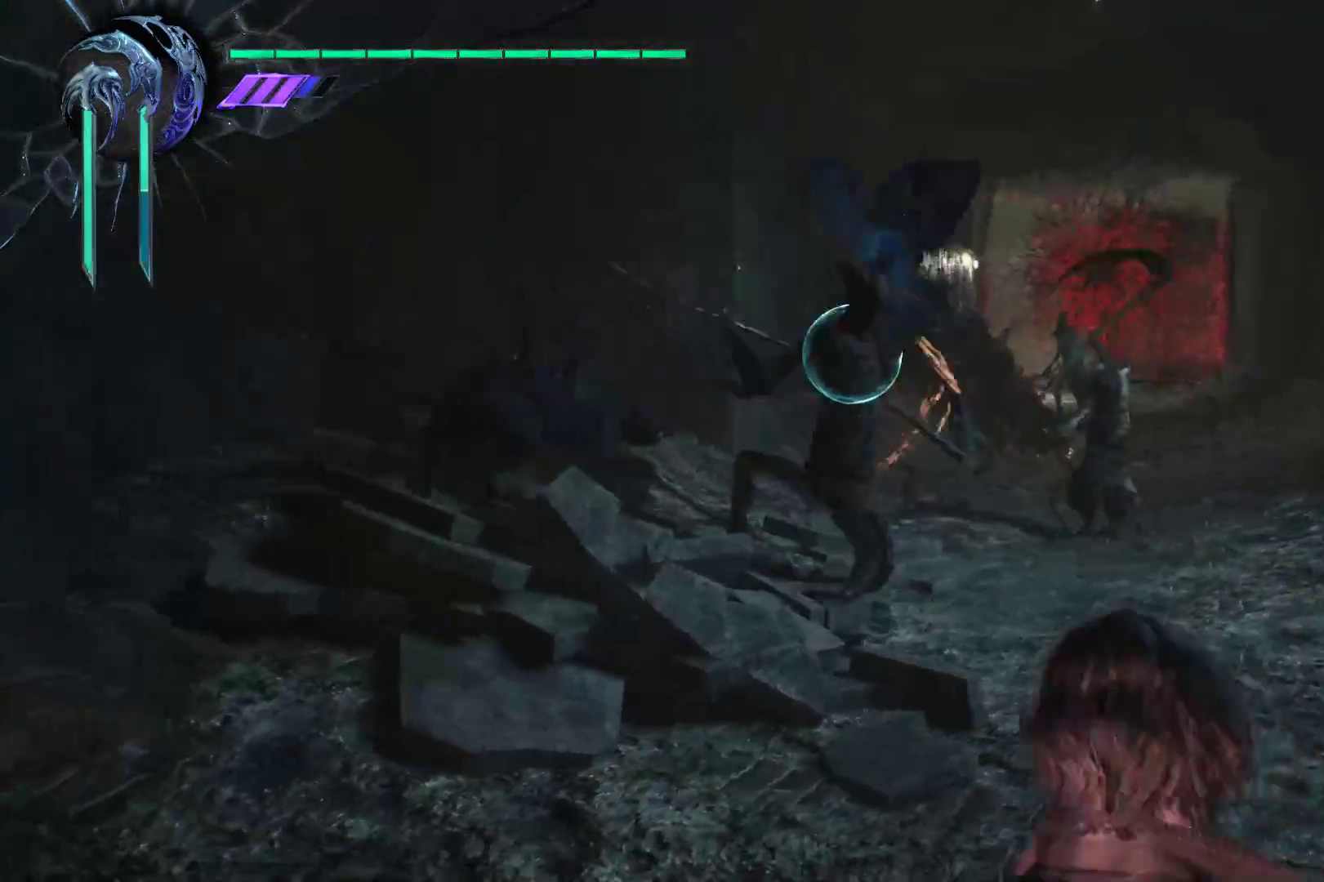
{"buttons": [], "left_stick": "center", "right_stick": "center", "events": [[34, "Y", "down"], [103, "Y", "up"], [207, "Y", "down"], [293, "Y", "up"], [362, "Y", "down"], [448, "Y", "up"], [483, "R1", "up"]]}
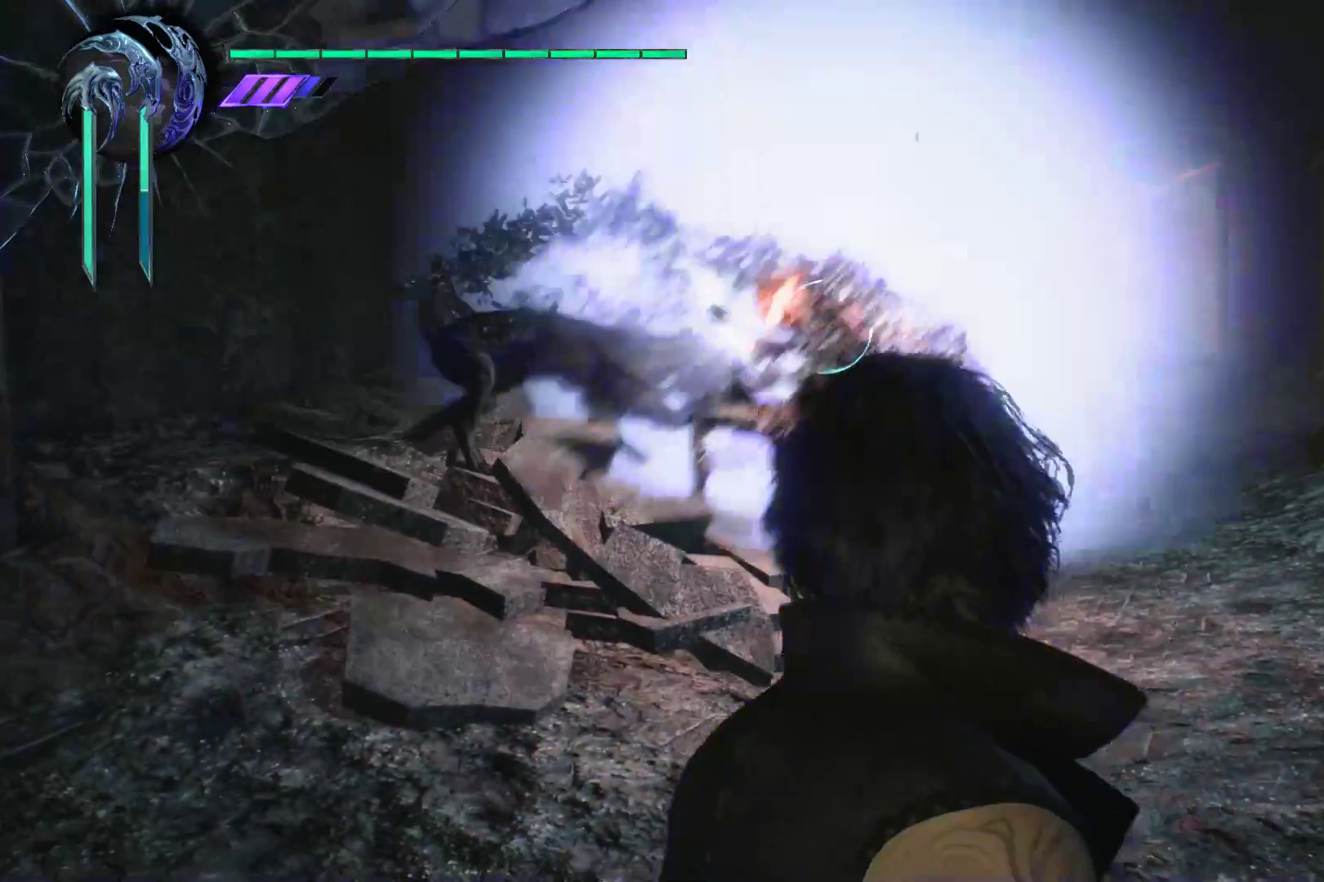
{"buttons": ["Y", "R1"], "left_stick": "center", "right_stick": "center", "events": [[52, "R1", "down"], [86, "Y", "down"], [190, "Y", "up"], [259, "Y", "down"], [362, "Y", "up"], [448, "Y", "down"]]}
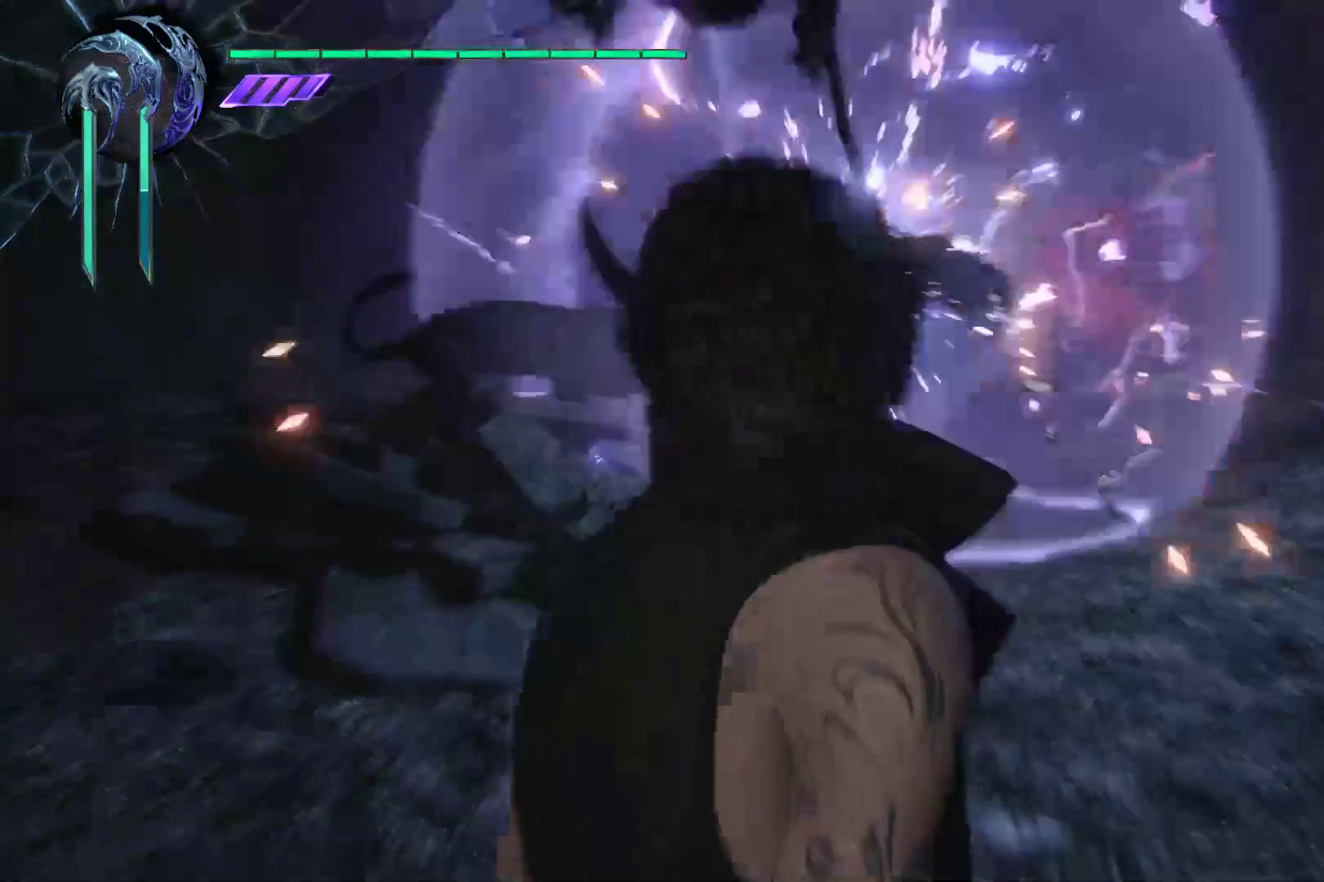
{"buttons": ["Y", "R1"], "left_stick": "down", "right_stick": "center", "events": [[52, "Y", "up"], [155, "Y", "down"], [259, "Y", "up"], [431, "left_stick", "down"], [448, "Y", "down"]]}
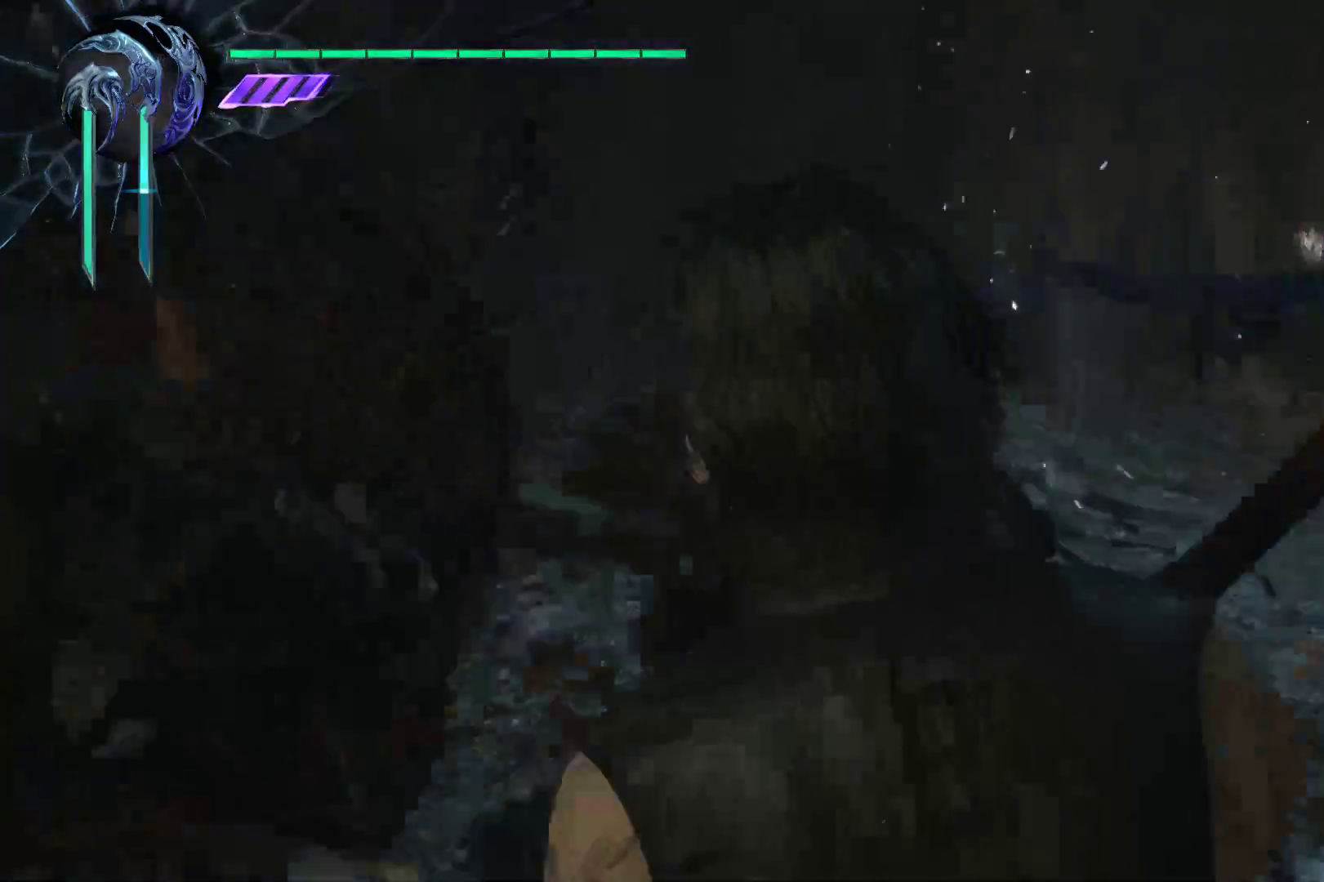
{"buttons": ["Y", "R1"], "left_stick": "up", "right_stick": "center", "events": [[86, "Y", "up"], [155, "Y", "down"], [155, "left_stick", "up"], [259, "Y", "up"], [328, "Y", "down"], [414, "Y", "up"], [466, "Y", "down"]]}
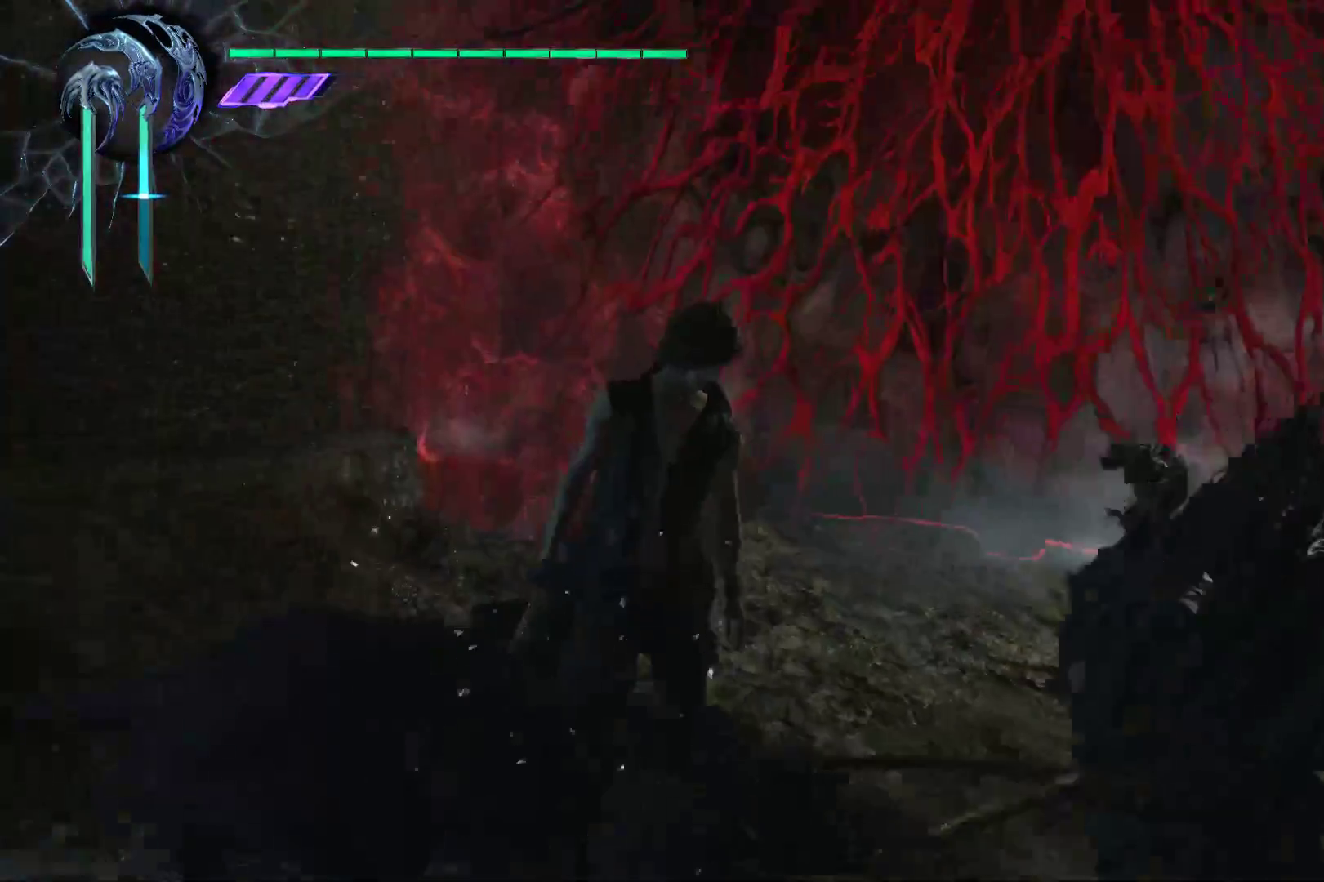
{"buttons": ["Y", "R1"], "left_stick": "down", "right_stick": "center", "events": [[69, "left_stick", "up-right"], [103, "Y", "up"], [172, "Y", "down"], [276, "Y", "up"], [345, "Y", "down"], [431, "Y", "up"], [431, "left_stick", "down-right"], [500, "Y", "down"], [500, "left_stick", "down"]]}
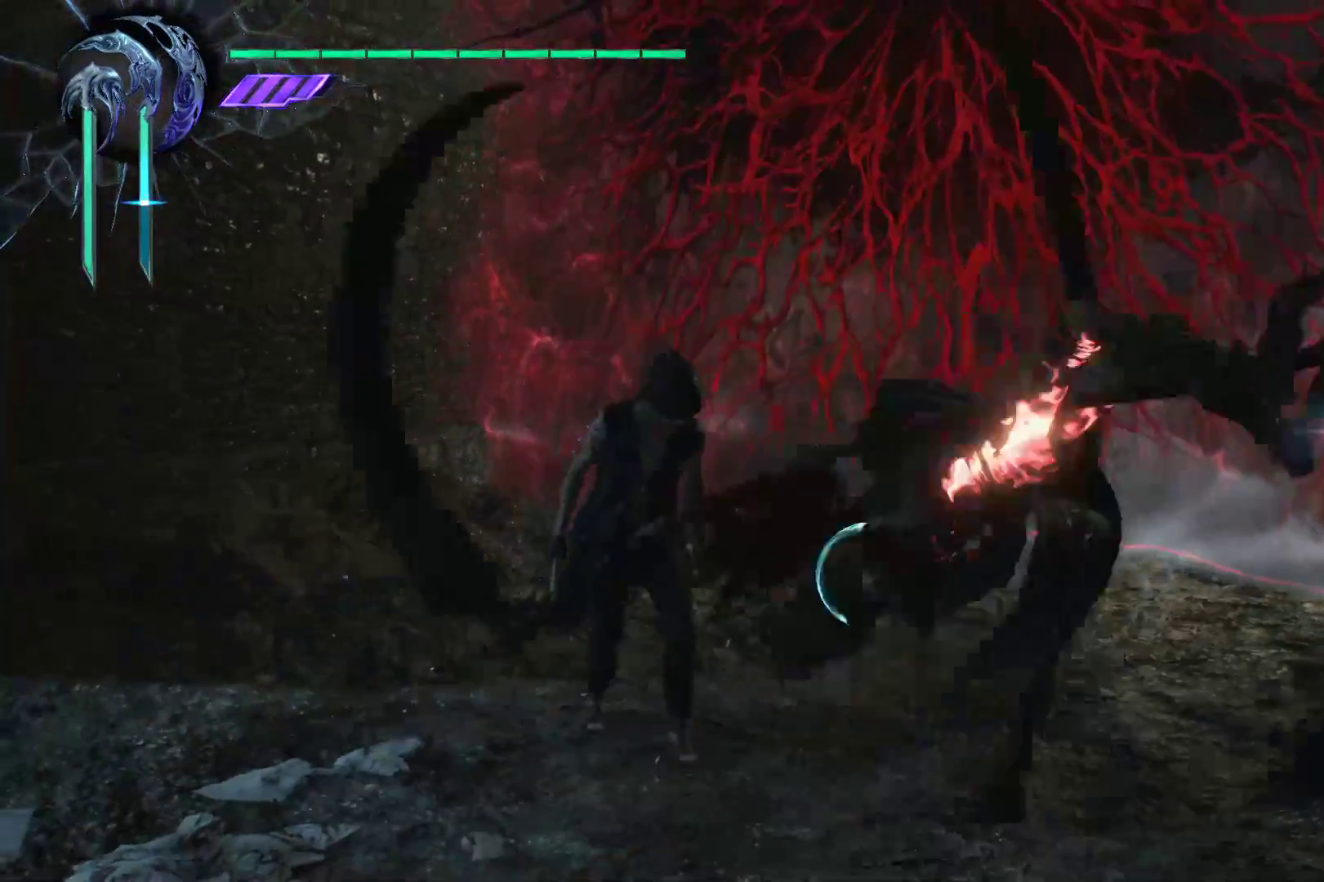
{"buttons": ["R1"], "left_stick": "center", "right_stick": "center", "events": [[138, "Y", "up"], [207, "Y", "down"], [345, "Y", "up"], [379, "left_stick", "center"], [414, "Y", "down"], [500, "Y", "up"]]}
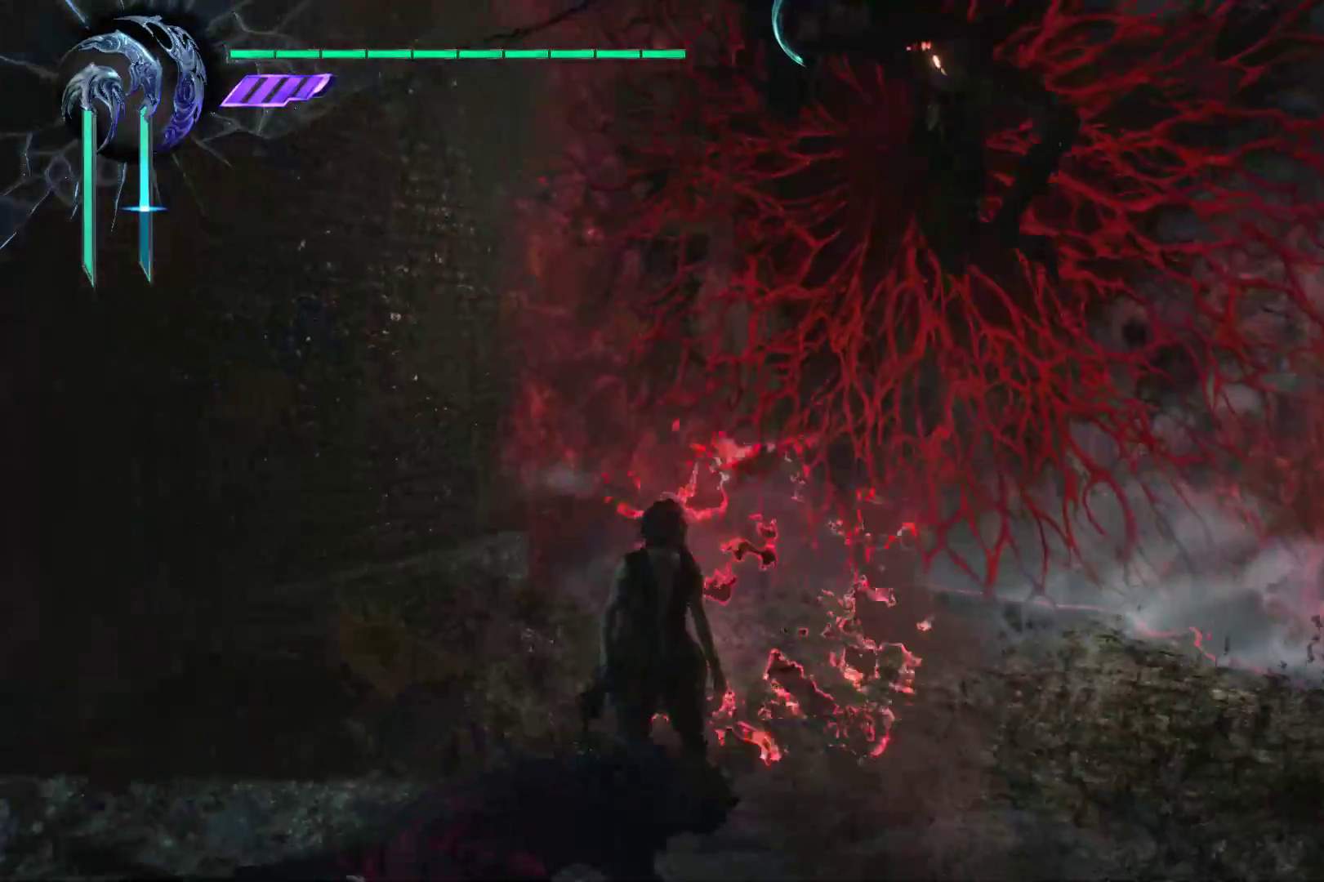
{"buttons": ["Y", "R1"], "left_stick": "center", "right_stick": "center", "events": [[69, "Y", "down"], [172, "Y", "up"], [276, "Y", "down"], [379, "Y", "up"], [431, "Y", "down"]]}
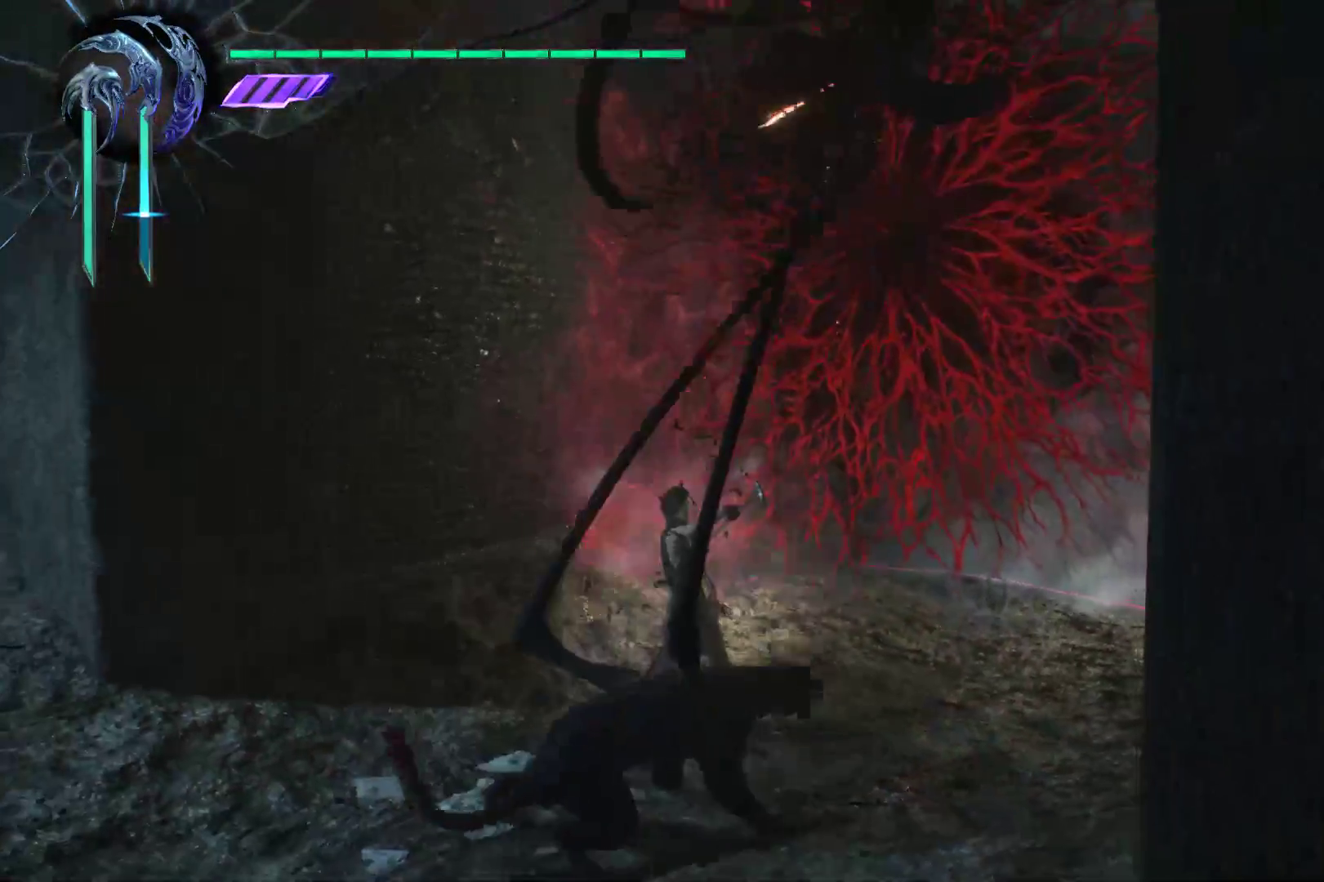
{"buttons": ["Y", "R1"], "left_stick": "center", "right_stick": "center", "events": [[34, "Y", "up"], [86, "Y", "down"], [224, "Y", "up"], [293, "Y", "down"], [397, "Y", "up"], [448, "Y", "down"]]}
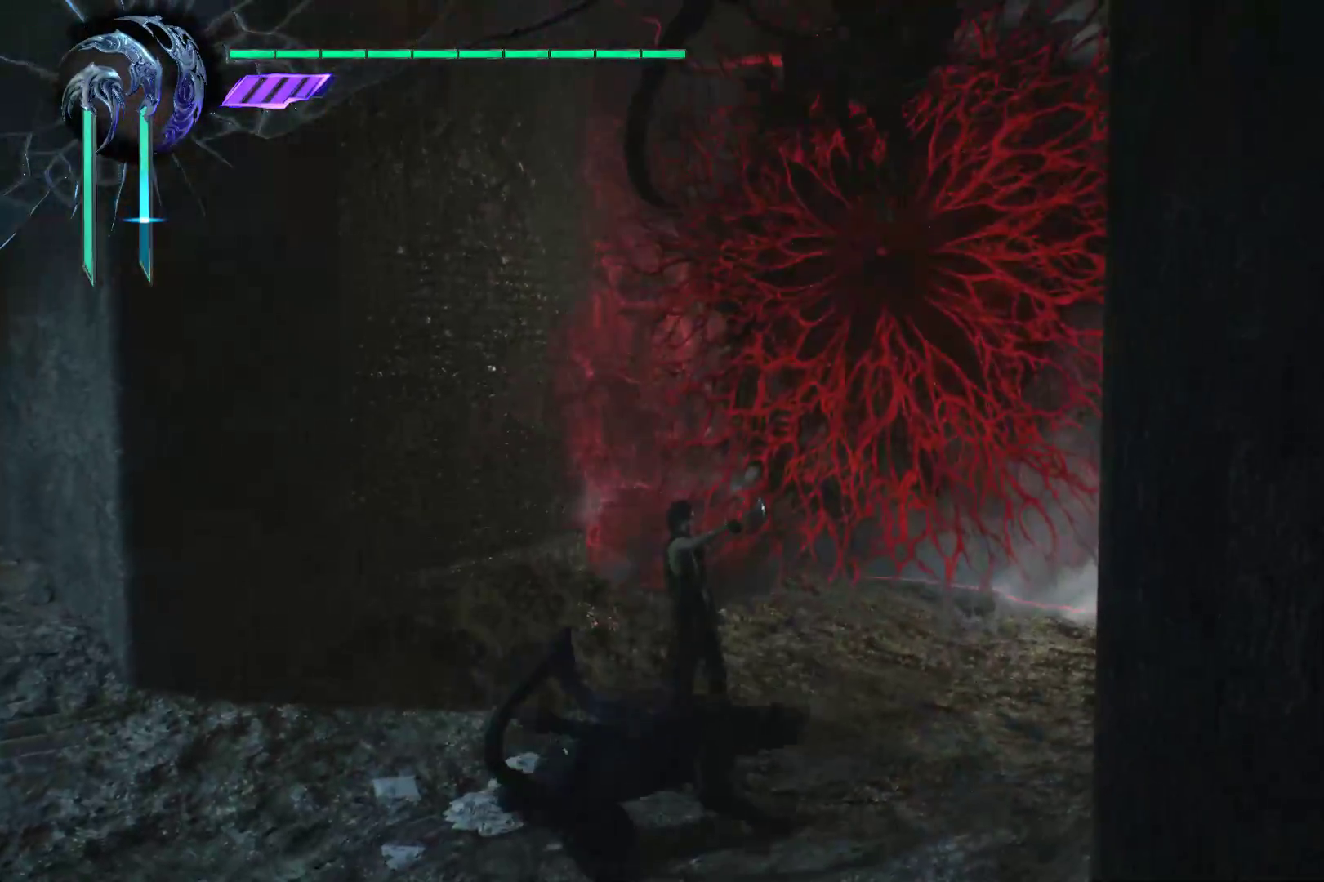
{"buttons": ["X", "R1"], "left_stick": "center", "right_stick": "center", "events": [[86, "Y", "up"], [155, "Y", "down"], [224, "Y", "up"], [293, "X", "down"], [431, "X", "up"], [483, "X", "down"]]}